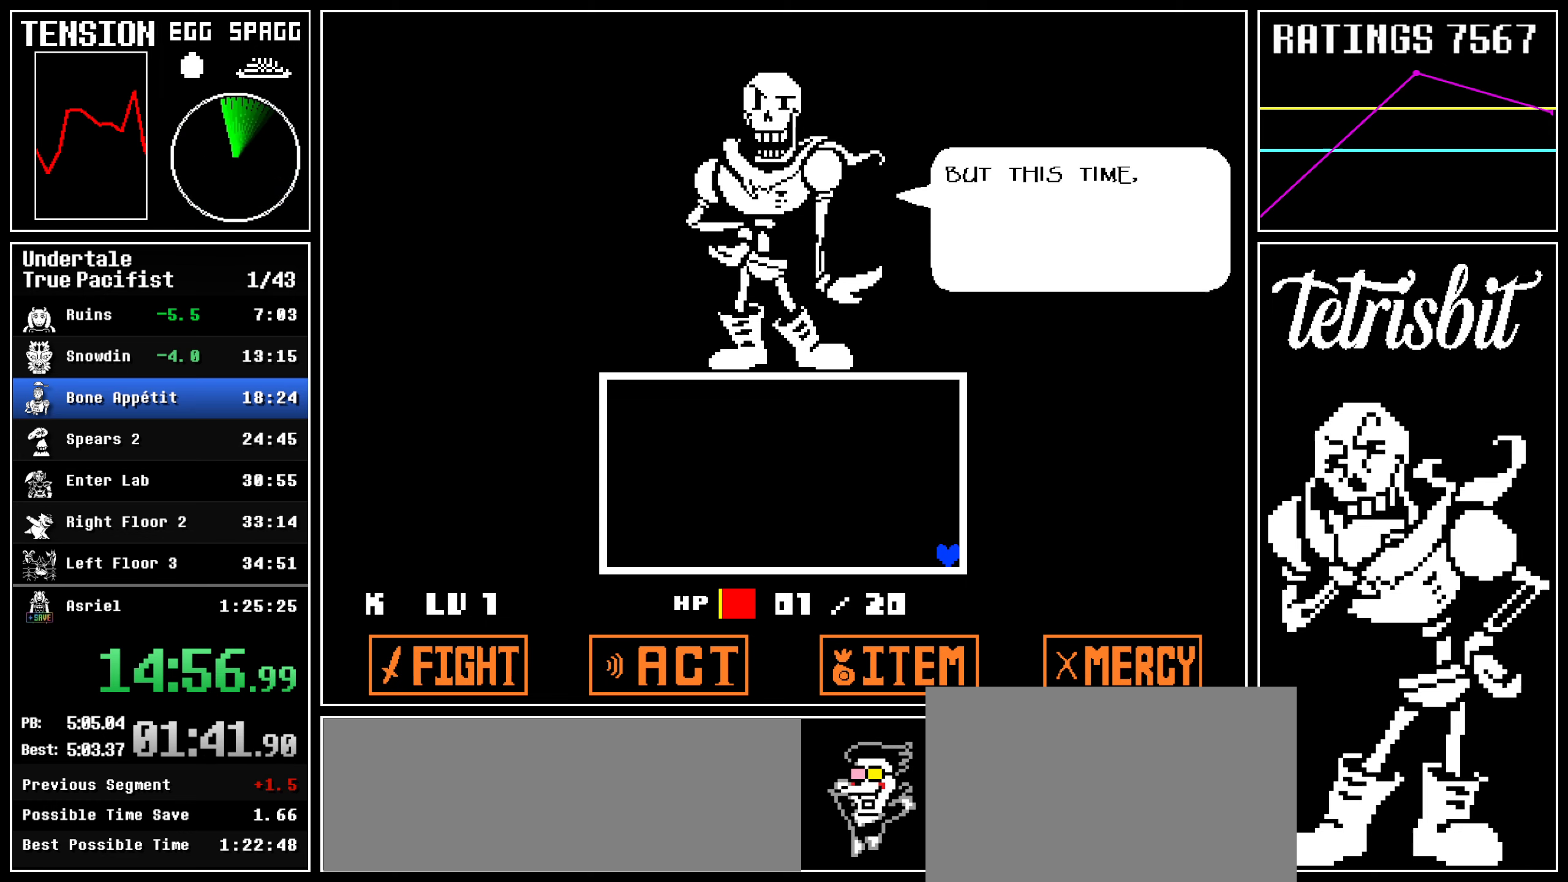
Gameplay with keyboard; each line is a JSON object with the keys held at the frame after it. "events" lists presses ("down") and releases ("up") of "c", "ctrl", "down", "left", "return", "right", "shift", "up" and "z" between this image and that frame as [ms after this image, input, new state], when the widget could be followed in between; "x" appears only as held states. No other keys are recorded. Mouse input is not recorded.
{"keys": ["z"], "events": [[17, "z", "down"], [50, "return", "down"], [67, "z", "up"], [84, "return", "up"], [134, "return", "down"], [150, "z", "down"], [167, "return", "up"], [200, "return", "down"], [200, "z", "up"], [234, "return", "up"], [284, "z", "down"], [300, "return", "down"], [334, "return", "up"], [350, "z", "up"], [384, "return", "down"], [417, "return", "up"], [467, "return", "down"], [467, "z", "down"], [500, "return", "up"]]}
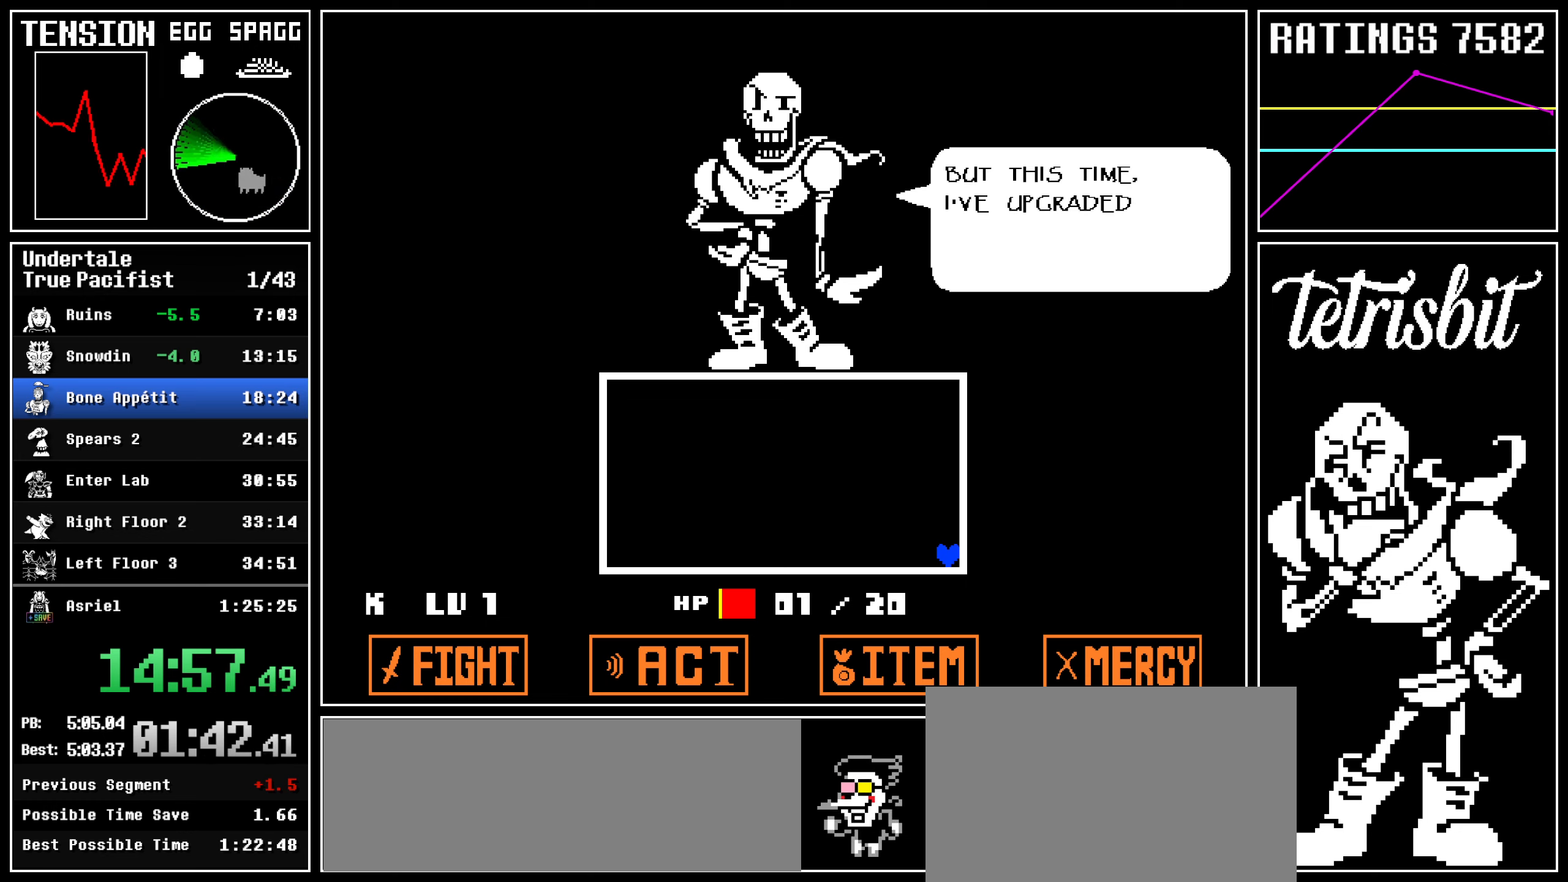
{"keys": [], "events": [[17, "z", "up"], [50, "return", "down"], [84, "return", "up"], [100, "z", "down"], [134, "return", "down"], [167, "return", "up"], [167, "z", "up"], [217, "return", "down"], [250, "return", "up"], [250, "z", "down"], [317, "return", "down"], [317, "z", "up"], [350, "return", "up"], [400, "return", "down"], [417, "z", "down"], [434, "return", "up"], [467, "z", "up"], [484, "return", "down"], [500, "return", "up"]]}
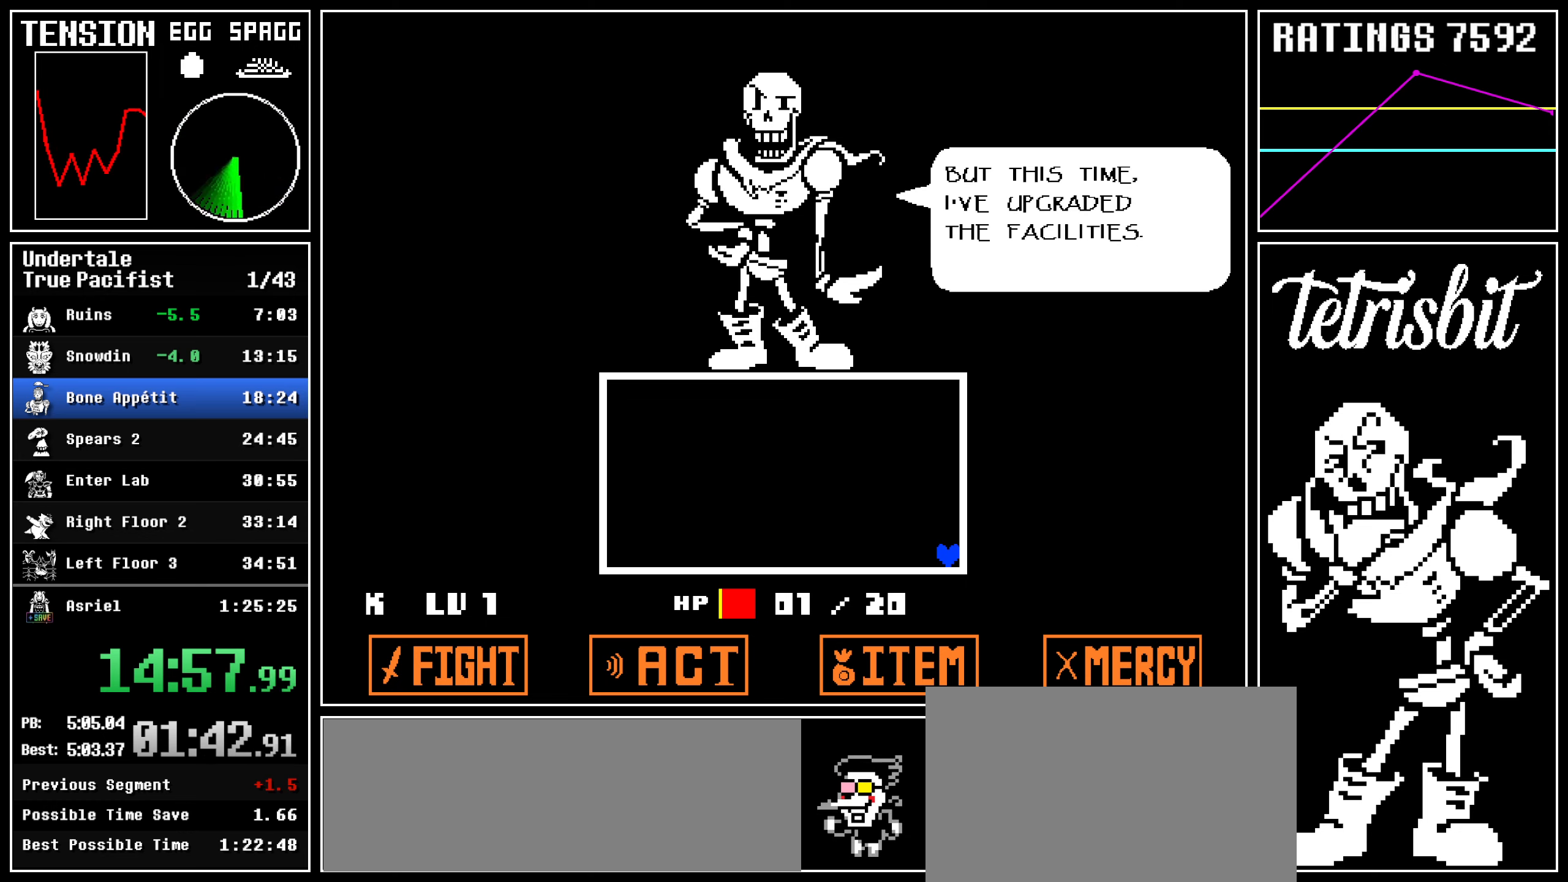
{"keys": ["return", "z"], "events": [[67, "return", "down"], [67, "z", "down"], [100, "return", "up"], [134, "z", "up"], [167, "return", "down"], [184, "return", "up"], [234, "z", "down"], [250, "return", "down"], [267, "return", "up"], [267, "z", "up"], [317, "return", "down"], [334, "return", "up"], [350, "z", "down"], [400, "return", "down"], [400, "z", "up"], [434, "return", "up"], [484, "return", "down"], [500, "z", "down"]]}
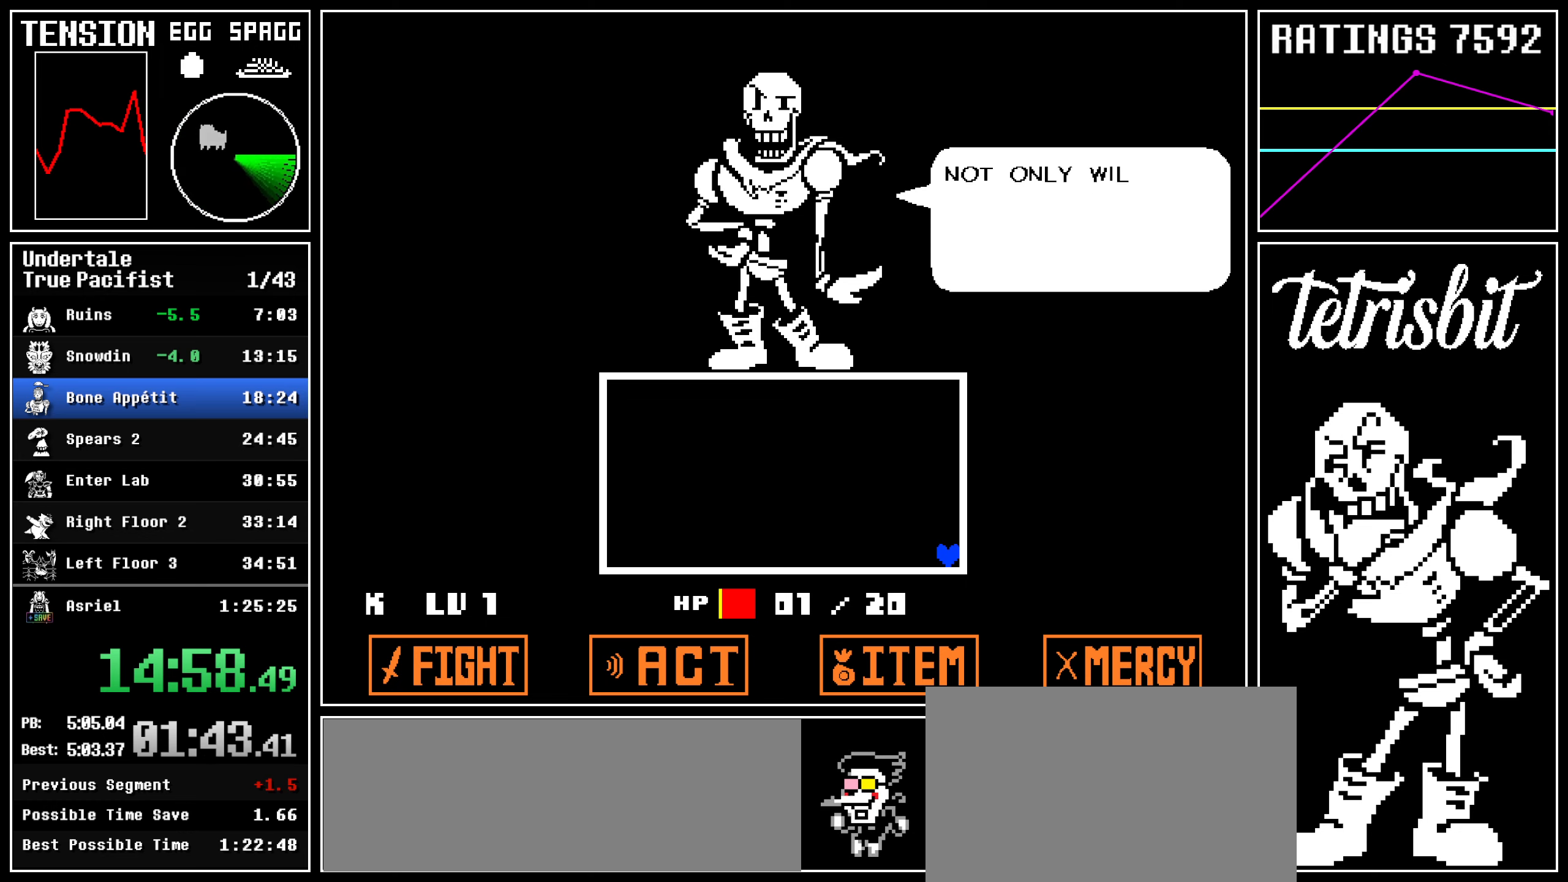
{"keys": ["return"], "events": [[17, "return", "up"], [67, "z", "up"], [84, "return", "down"], [117, "return", "up"], [167, "return", "down"], [167, "z", "down"], [200, "return", "up"], [234, "z", "up"], [250, "return", "down"], [300, "return", "up"], [300, "z", "down"], [334, "return", "down"], [350, "return", "up"], [350, "z", "up"], [400, "return", "down"], [434, "return", "up"], [450, "z", "down"], [500, "return", "down"], [500, "z", "up"]]}
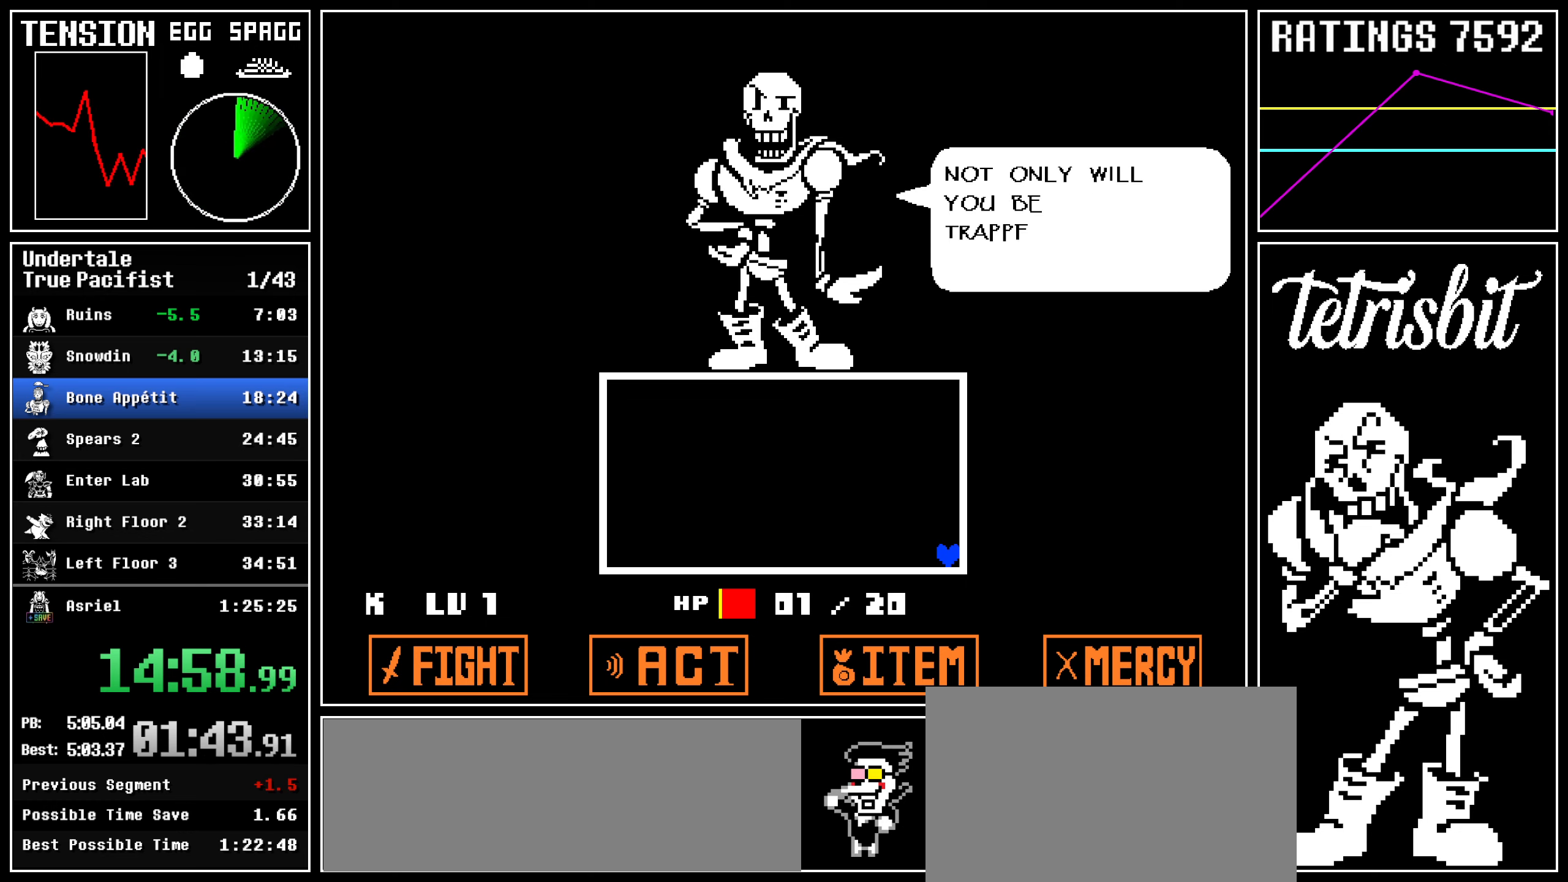
{"keys": ["return", "z"], "events": [[17, "return", "up"], [84, "return", "down"], [84, "z", "down"], [100, "return", "up"], [134, "z", "up"], [167, "return", "down"], [184, "return", "up"], [200, "z", "down"], [234, "return", "down"], [250, "return", "up"], [250, "z", "up"], [317, "return", "down"], [334, "return", "up"], [334, "z", "down"], [384, "return", "down"], [384, "z", "up"], [417, "return", "up"], [417, "z", "down"], [484, "return", "down"]]}
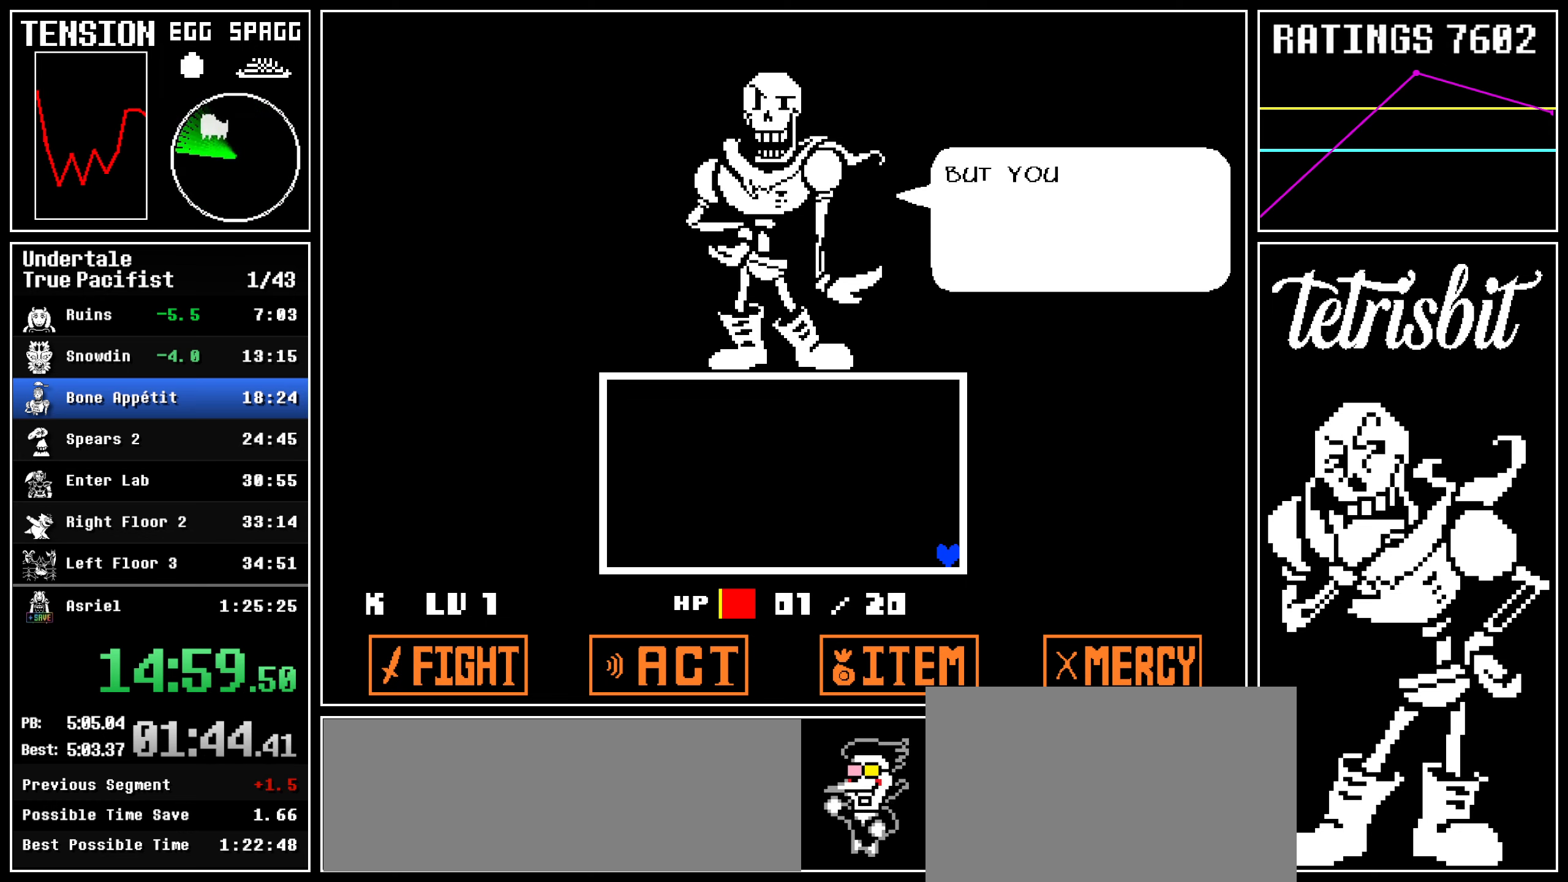
{"keys": [], "events": [[17, "return", "up"], [50, "return", "down"], [50, "z", "up"], [84, "return", "up"], [84, "z", "down"], [100, "z", "up"], [117, "z", "down"], [134, "return", "down"], [167, "return", "up"], [217, "return", "down"], [234, "z", "up"], [250, "return", "up"], [267, "z", "down"], [300, "return", "down"], [334, "return", "up"], [334, "z", "up"], [384, "return", "down"], [417, "return", "up"], [417, "z", "down"], [467, "return", "down"], [484, "return", "up"], [484, "z", "up"]]}
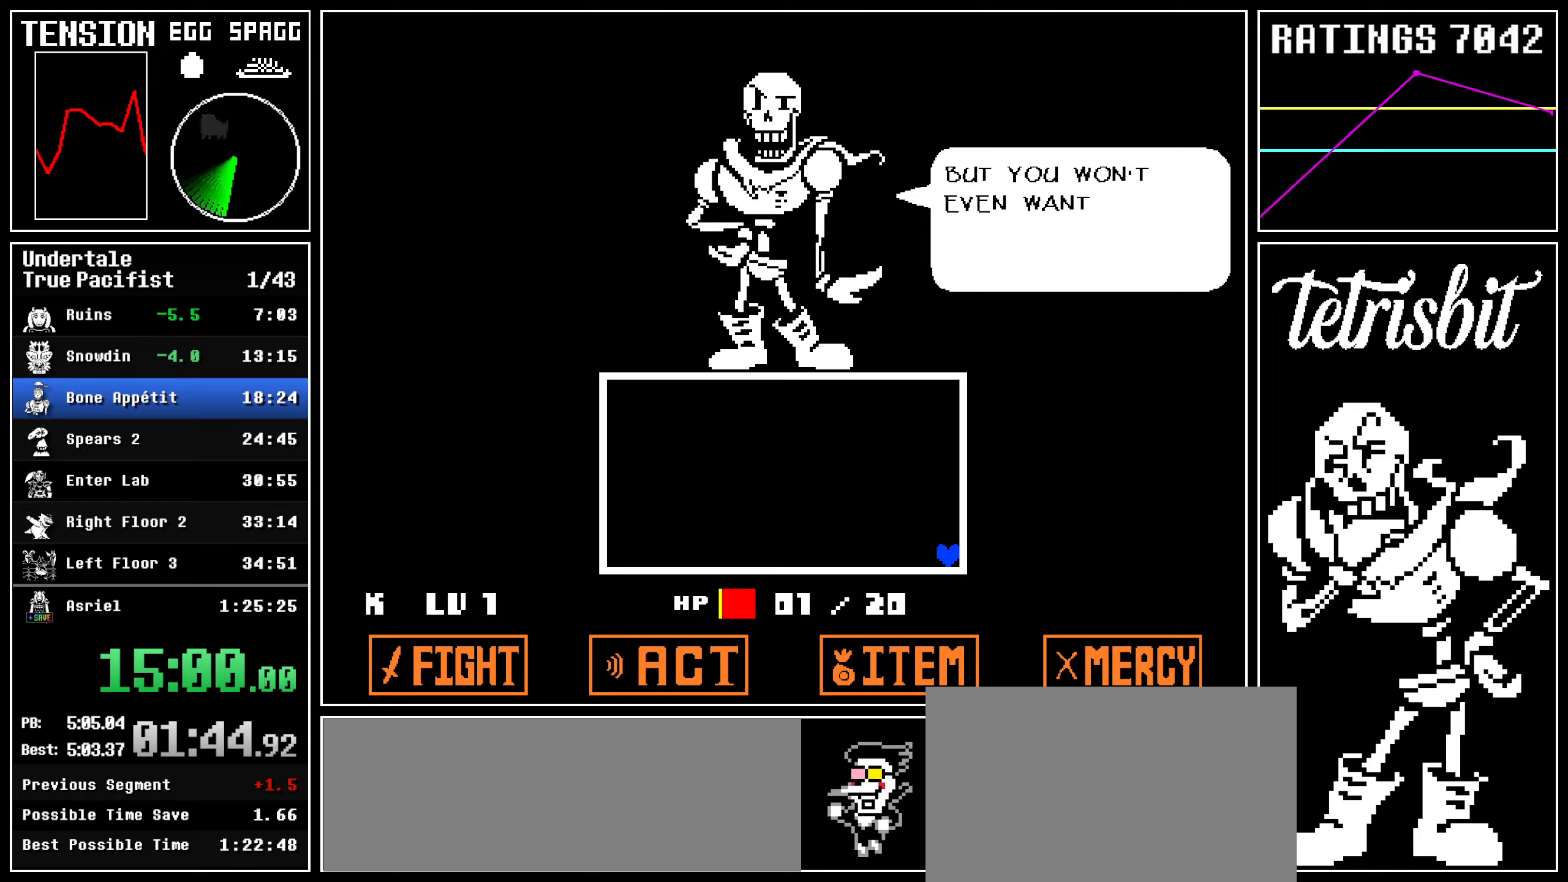
{"keys": ["z"], "events": [[34, "return", "down"], [34, "z", "down"], [67, "return", "up"], [84, "z", "up"], [117, "return", "down"], [117, "z", "down"], [167, "return", "up"], [167, "z", "up"], [217, "return", "down"], [217, "z", "down"], [250, "return", "up"], [250, "z", "up"], [300, "return", "down"], [300, "z", "down"], [334, "return", "up"], [334, "z", "up"], [400, "z", "down"], [417, "z", "up"], [467, "return", "down"], [467, "z", "down"], [500, "return", "up"]]}
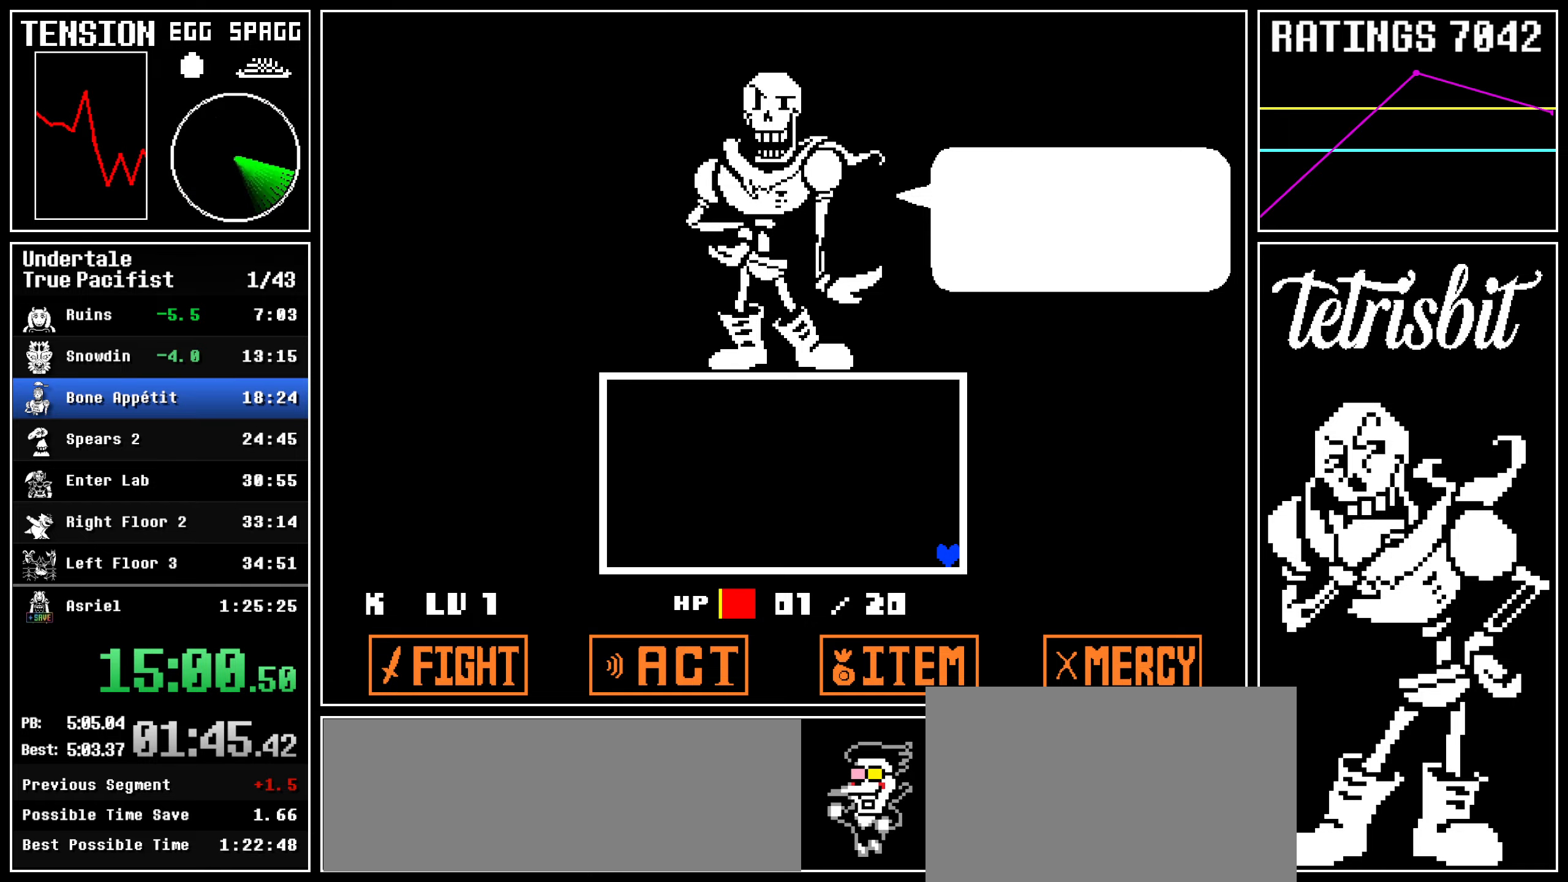
{"keys": ["return"], "events": [[17, "z", "up"], [67, "return", "down"], [67, "z", "down"], [84, "return", "up"], [100, "z", "up"], [150, "return", "down"], [150, "z", "down"], [184, "return", "up"], [184, "z", "up"], [234, "return", "down"], [250, "z", "down"], [267, "return", "up"], [267, "z", "up"], [317, "return", "down"], [317, "z", "down"], [350, "return", "up"], [367, "z", "up"], [417, "return", "down"], [417, "z", "down"], [434, "return", "up"], [450, "z", "up"], [484, "return", "down"]]}
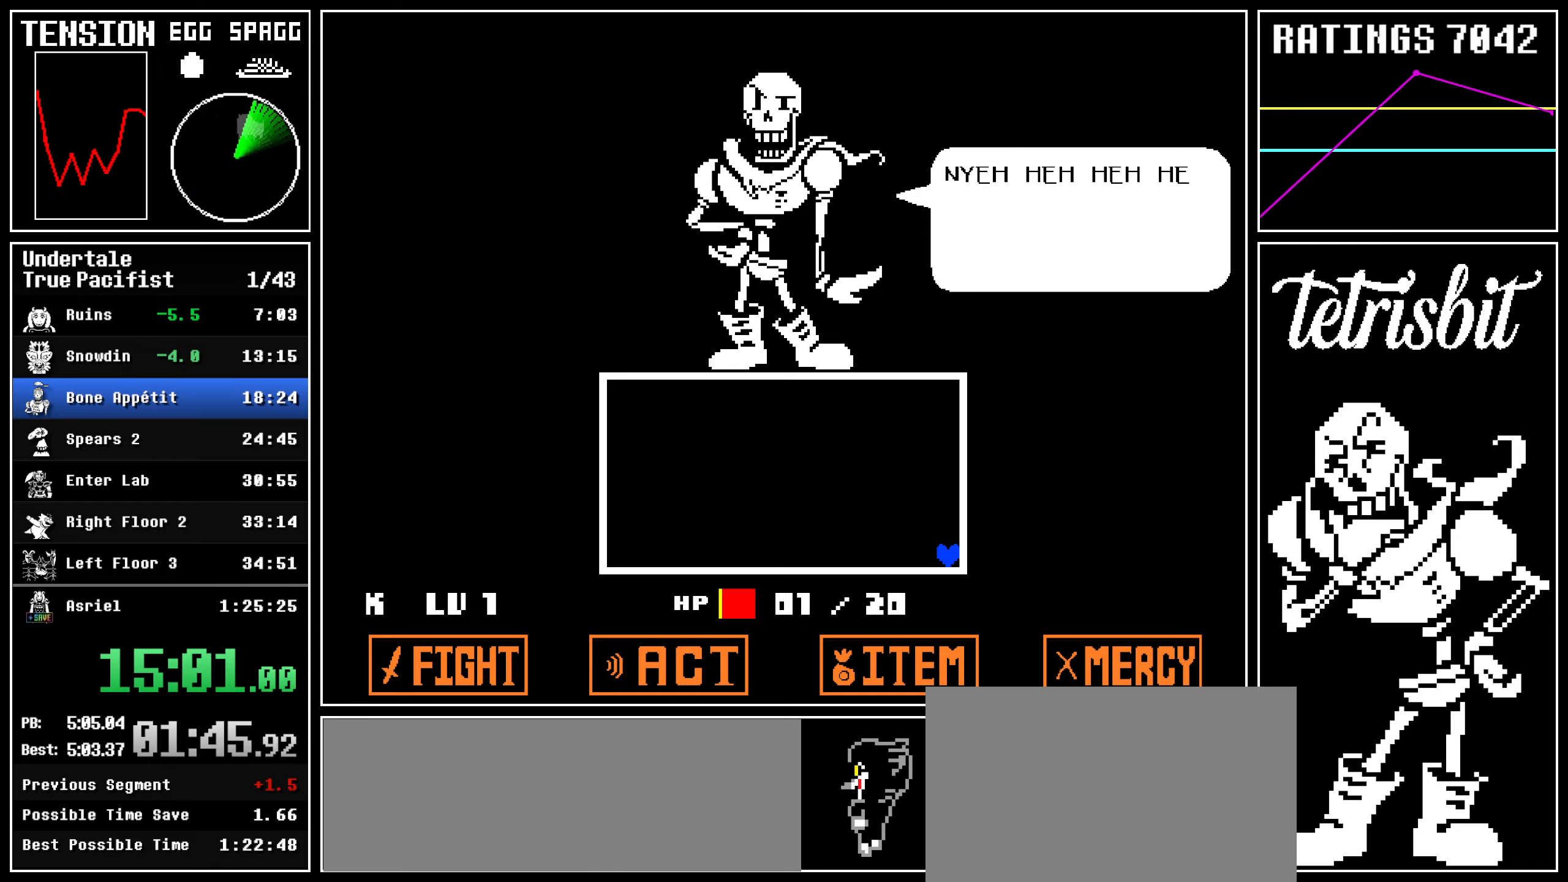
{"keys": ["return", "z"], "events": [[17, "return", "up"], [17, "z", "down"], [50, "z", "up"], [84, "return", "down"], [84, "z", "down"], [117, "return", "up"], [117, "z", "up"], [167, "return", "down"], [184, "z", "down"], [200, "return", "up"], [200, "z", "up"], [234, "return", "down"], [250, "z", "down"], [267, "return", "up"], [284, "z", "up"], [334, "return", "down"], [334, "z", "down"], [367, "return", "up"], [367, "z", "up"], [417, "return", "down"], [417, "z", "down"], [450, "return", "up"], [450, "z", "up"], [500, "return", "down"], [500, "z", "down"]]}
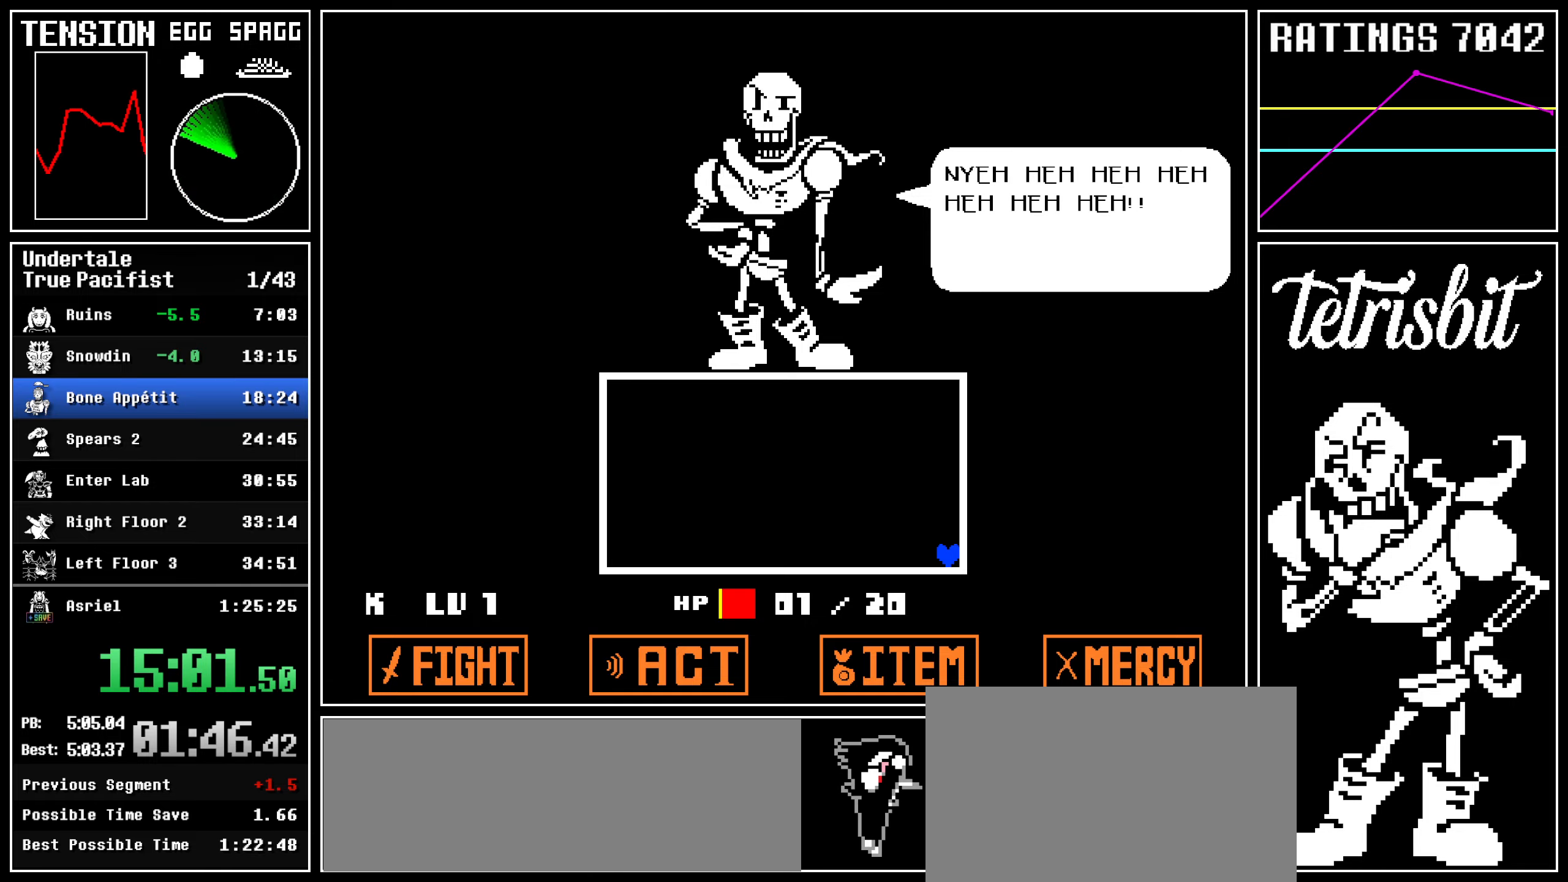
{"keys": [], "events": [[17, "return", "up"], [34, "z", "up"], [100, "z", "down"], [117, "z", "up"], [150, "return", "down"], [150, "z", "down"], [184, "return", "up"], [200, "z", "up"], [234, "return", "down"], [234, "z", "down"], [267, "return", "up"], [284, "z", "up"], [317, "z", "down"], [334, "return", "down"], [367, "return", "up"], [367, "z", "up"]]}
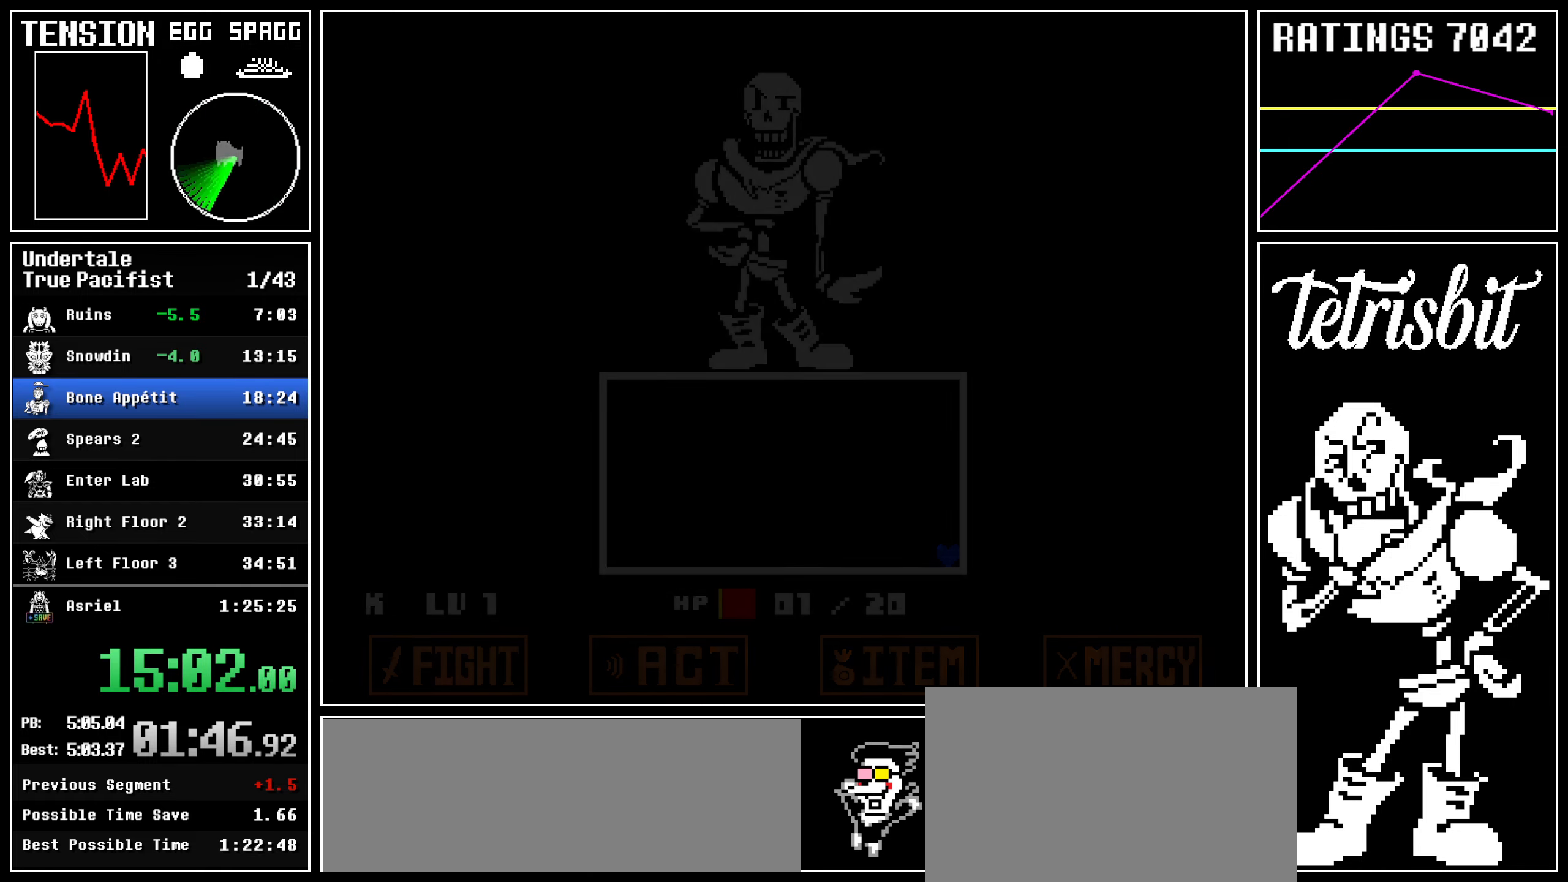
{"keys": ["left"], "events": [[334, "left", "down"]]}
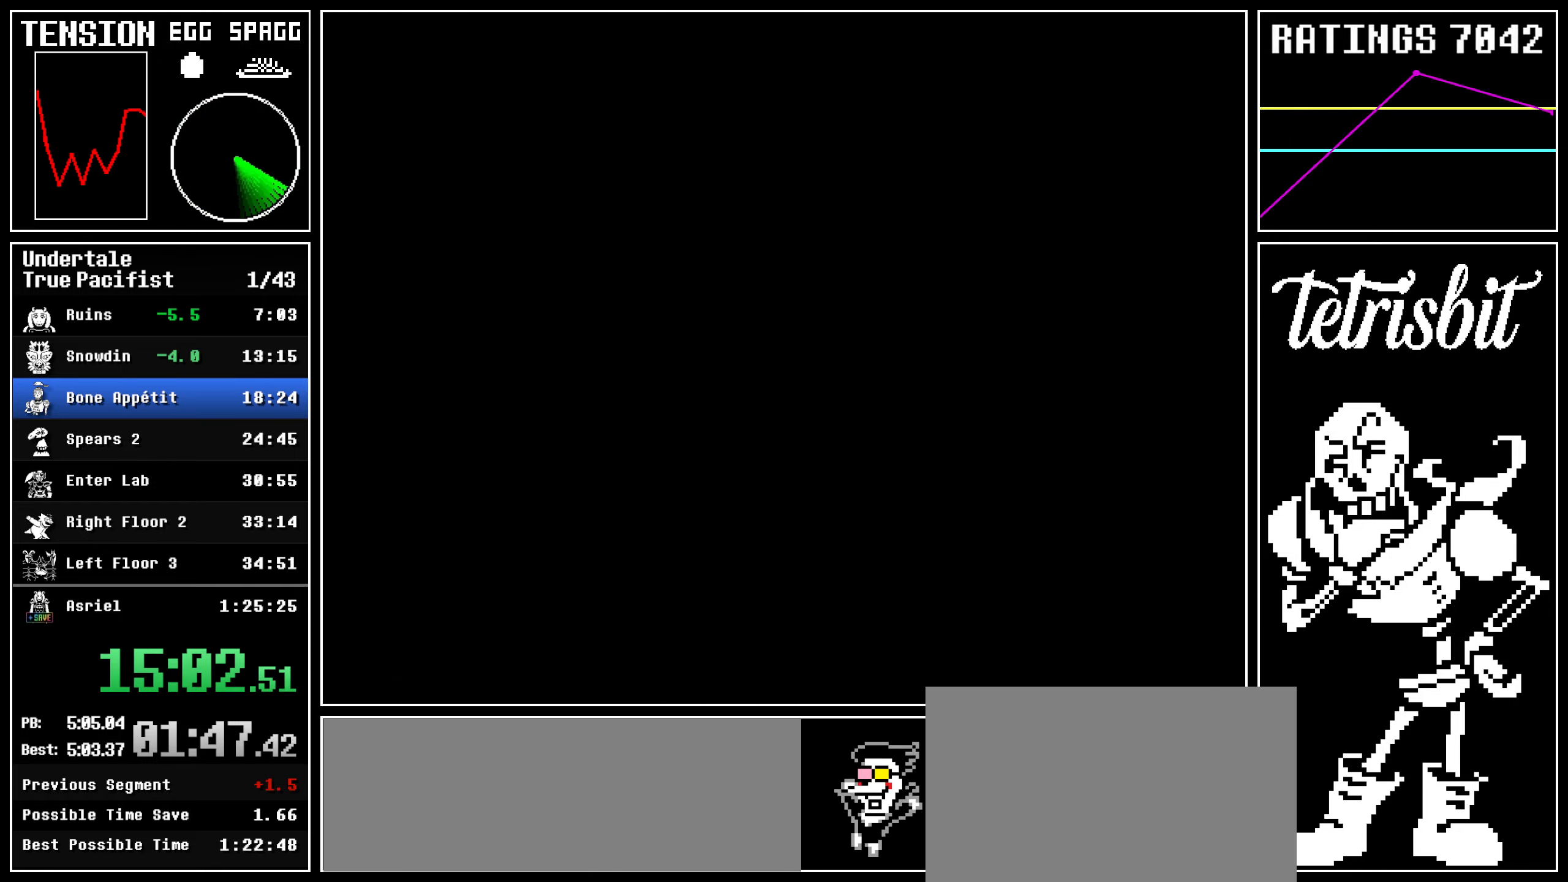
{"keys": ["down", "left"], "events": [[434, "down", "down"]]}
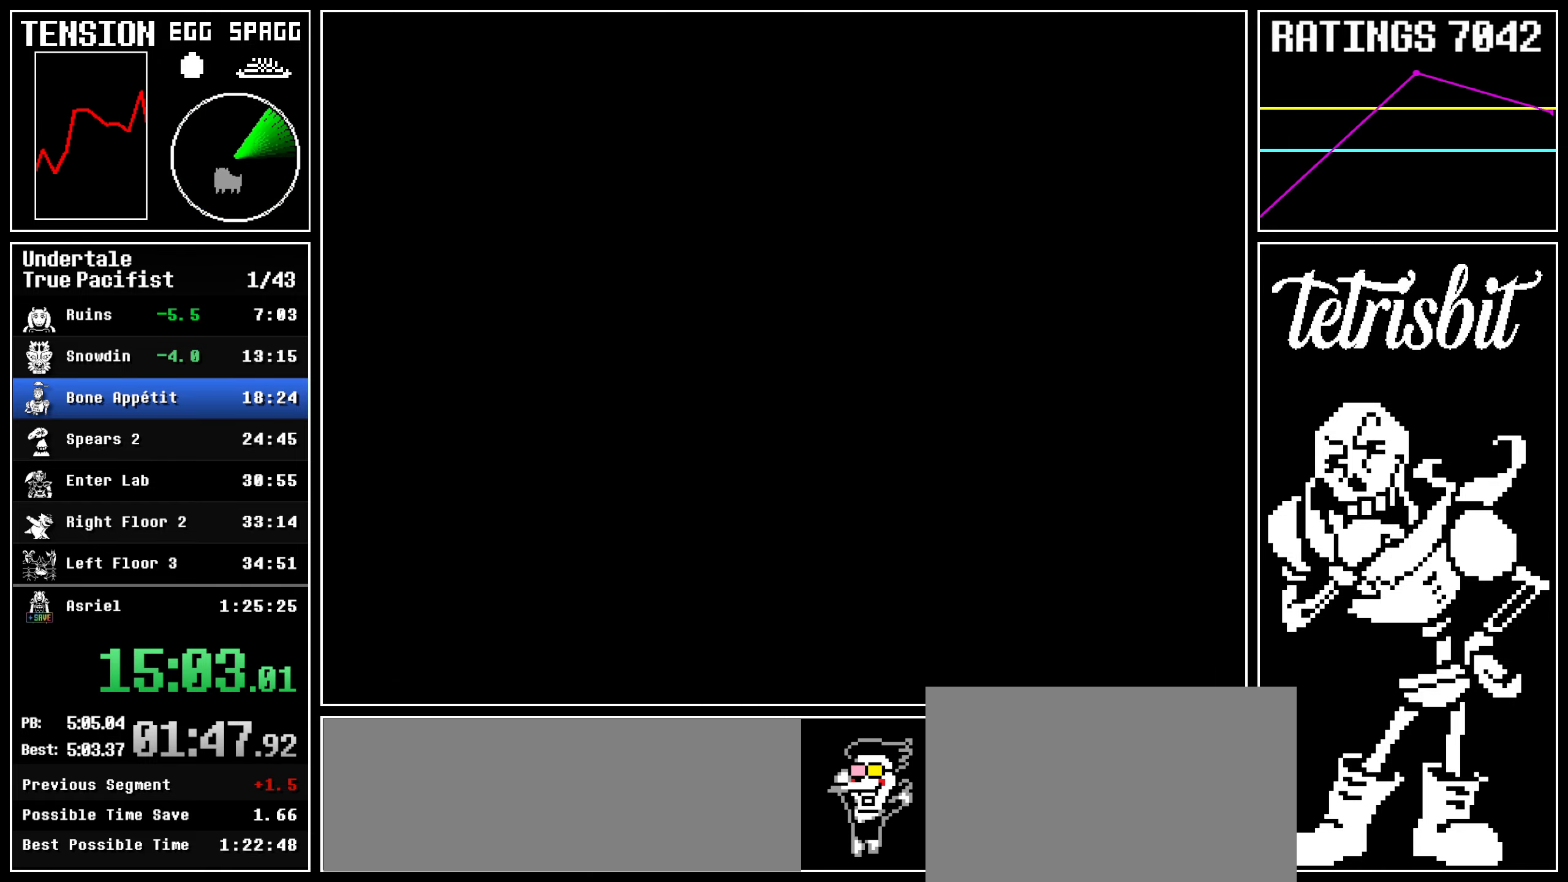
{"keys": ["left"], "events": [[17, "down", "up"], [100, "down", "down"], [167, "down", "up"], [234, "down", "down"], [334, "down", "up"], [400, "down", "down"], [484, "down", "up"]]}
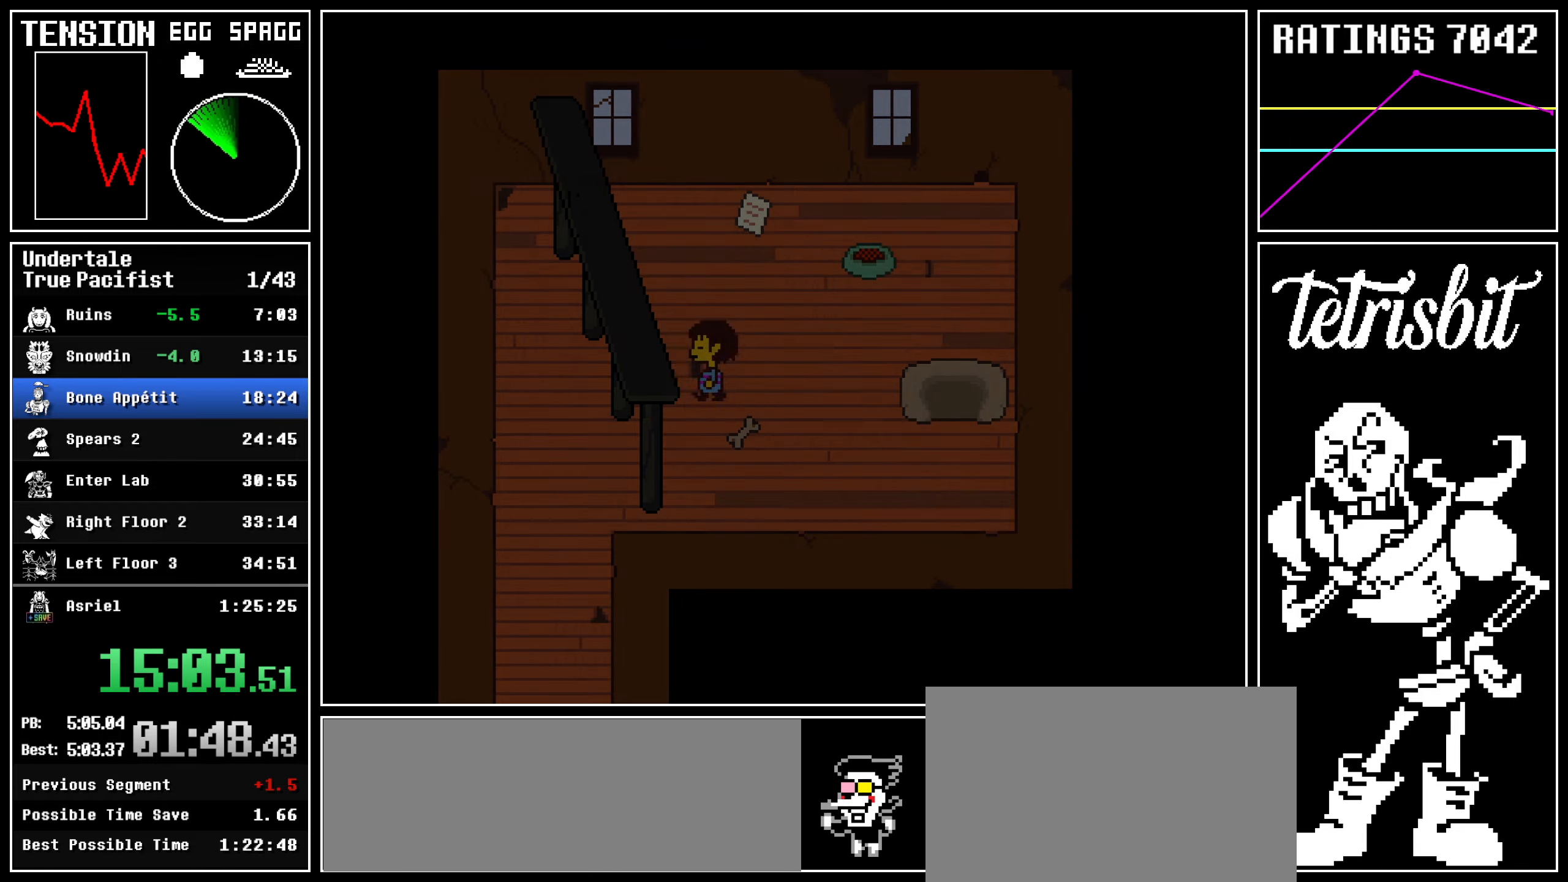
{"keys": ["down", "left"], "events": [[34, "down", "down"]]}
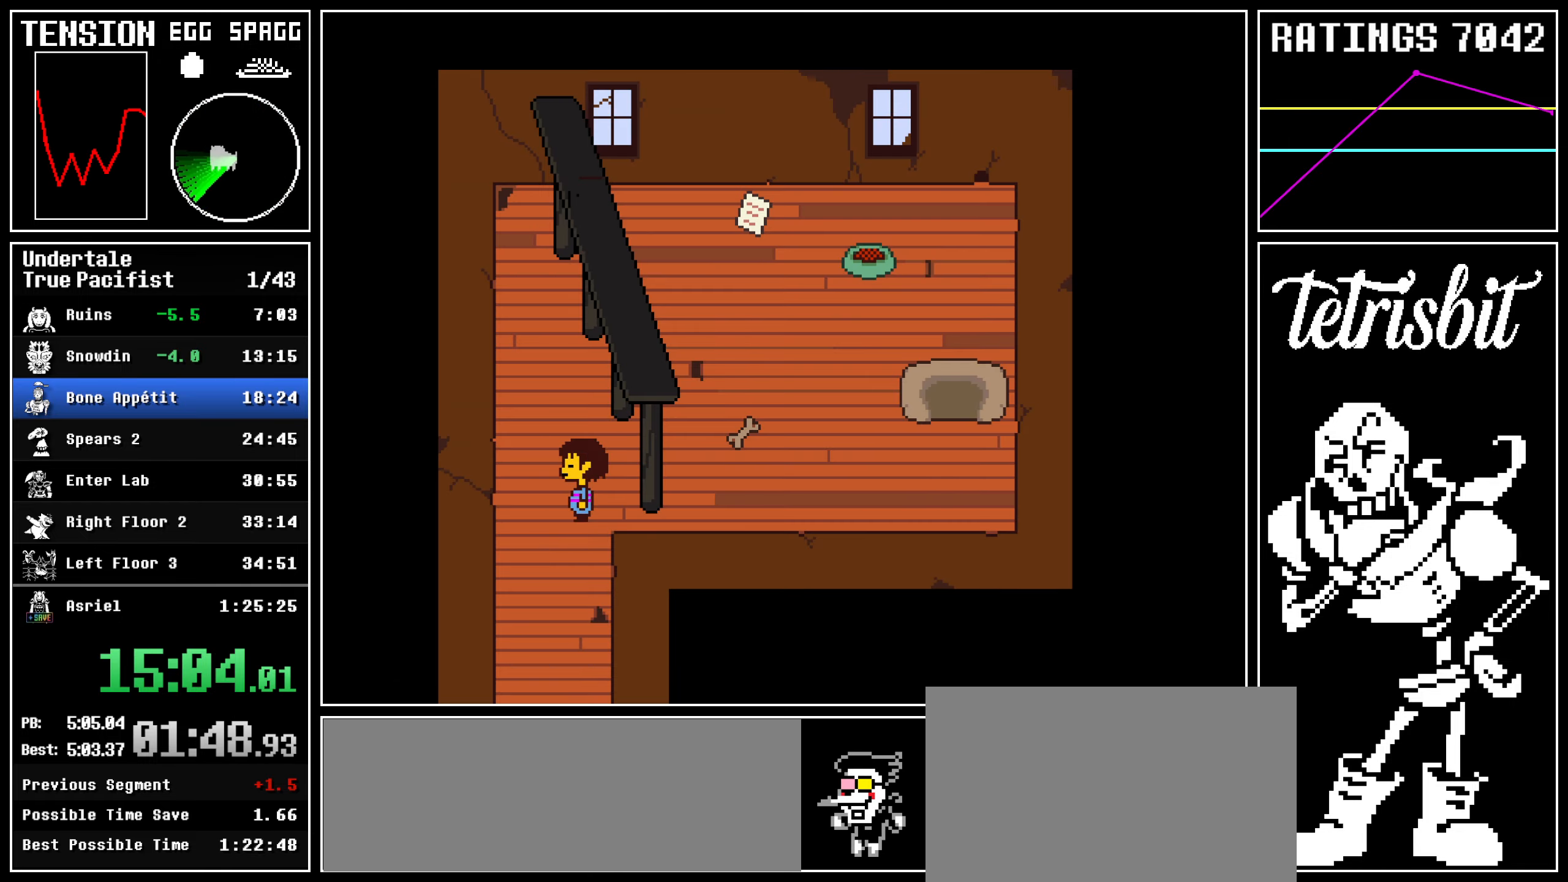
{"keys": ["down", "left"], "events": []}
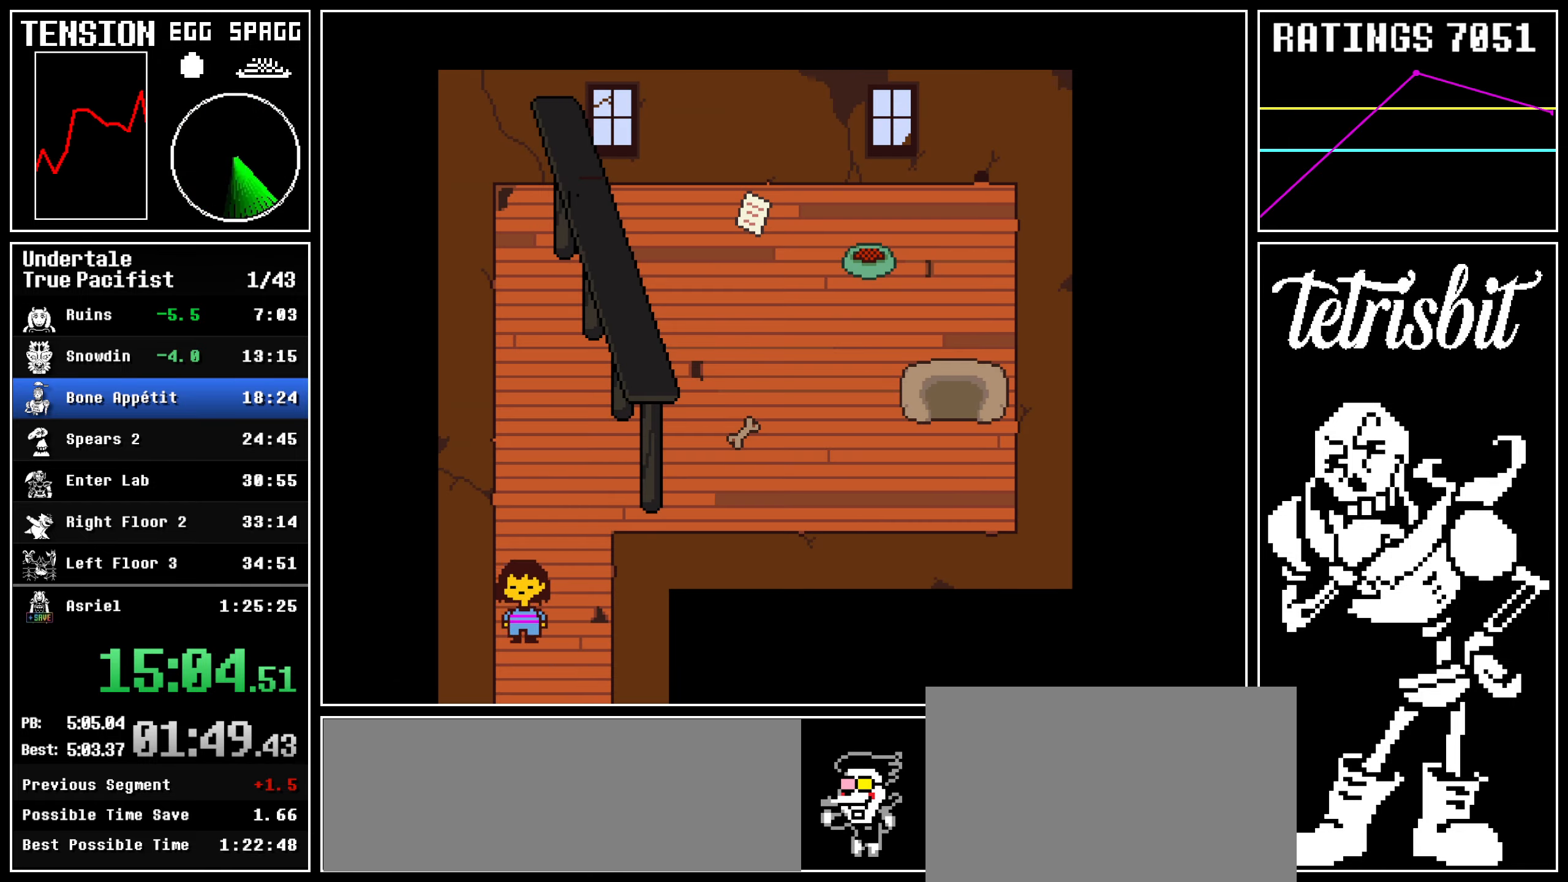
{"keys": ["down", "right"], "events": [[34, "right", "down"], [67, "left", "up"]]}
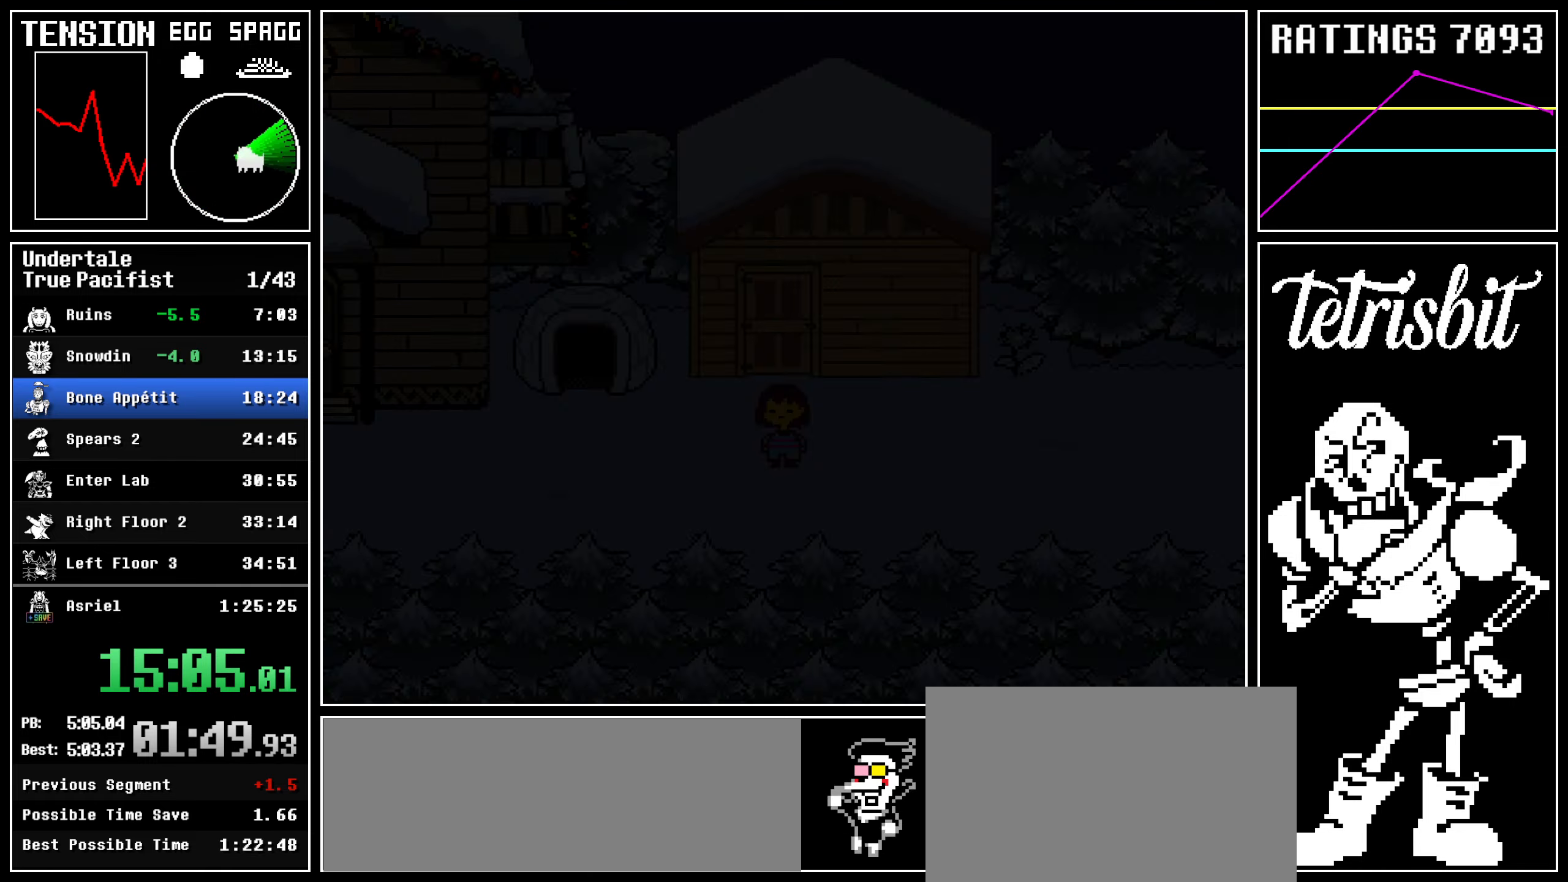
{"keys": ["down", "right", "up"], "events": [[467, "up", "down"]]}
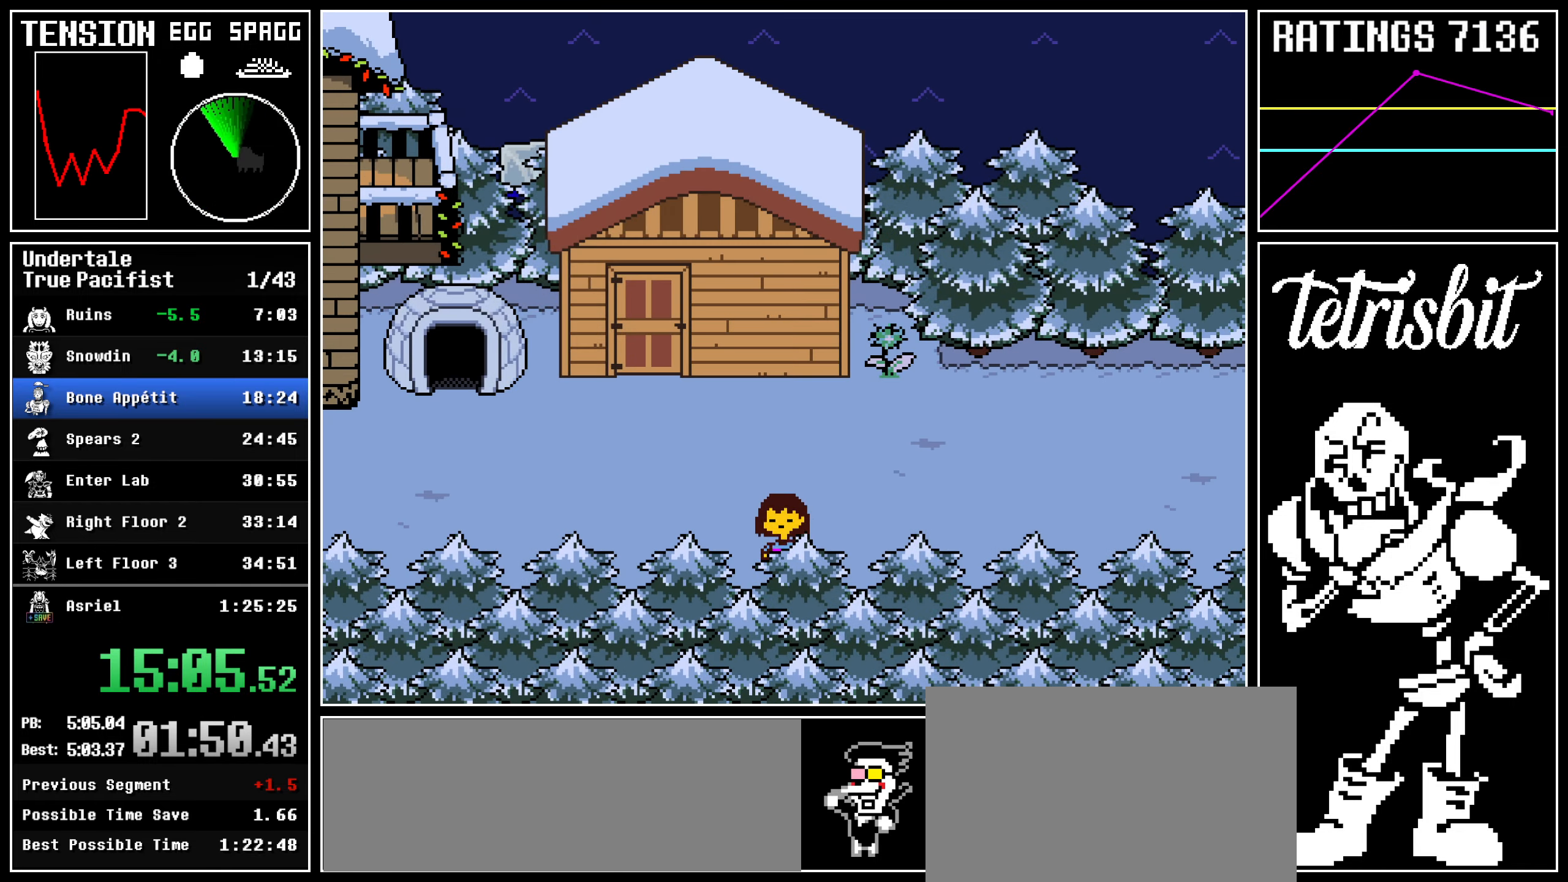
{"keys": ["down", "right", "up"], "events": []}
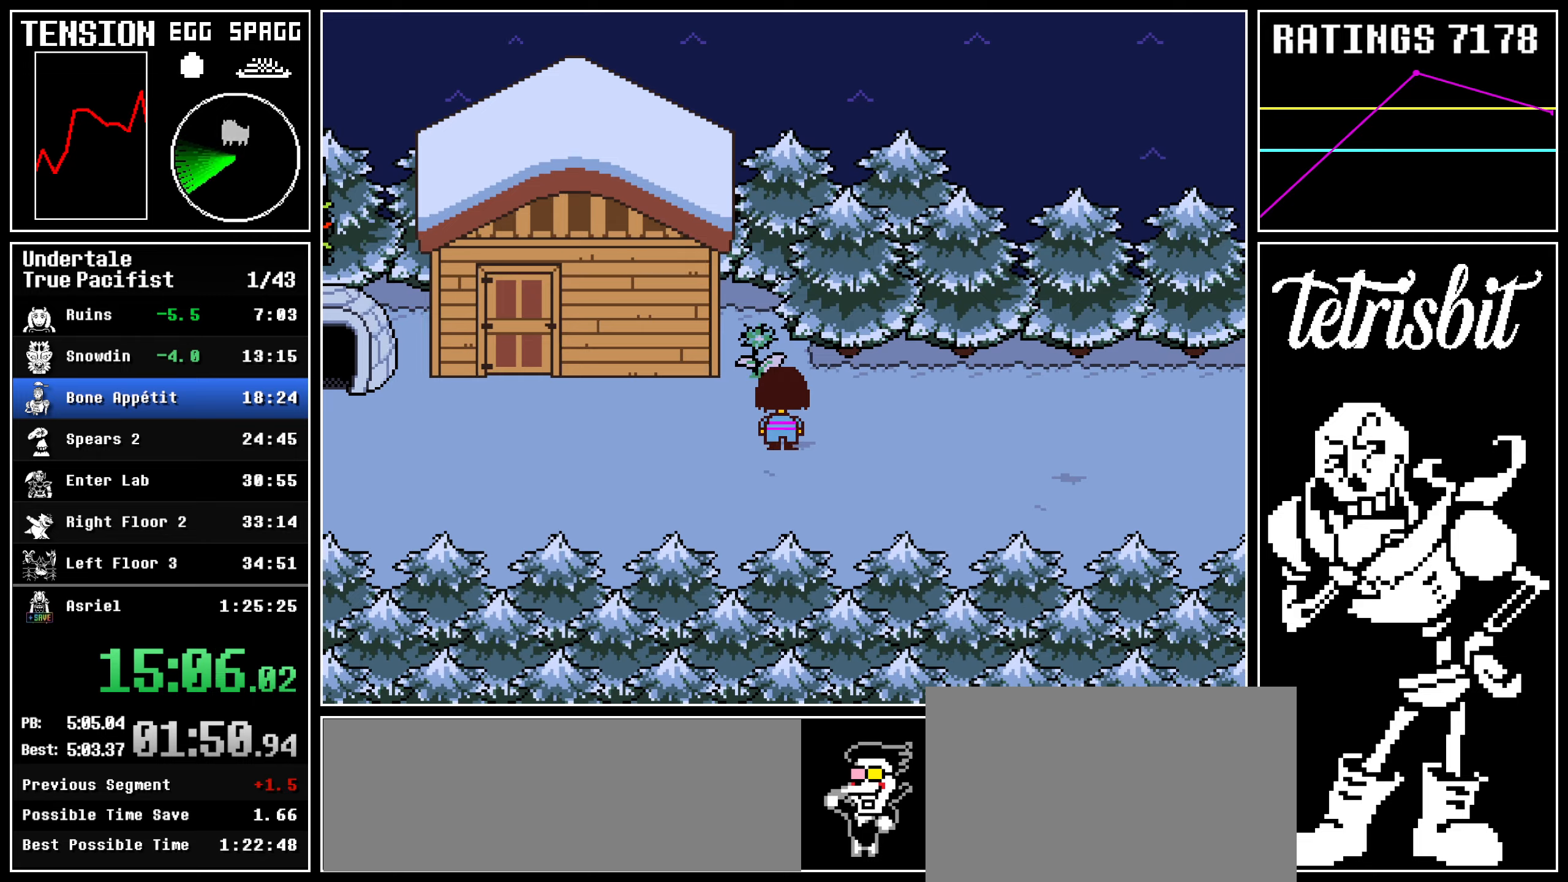
{"keys": ["down", "right"], "events": [[284, "up", "up"]]}
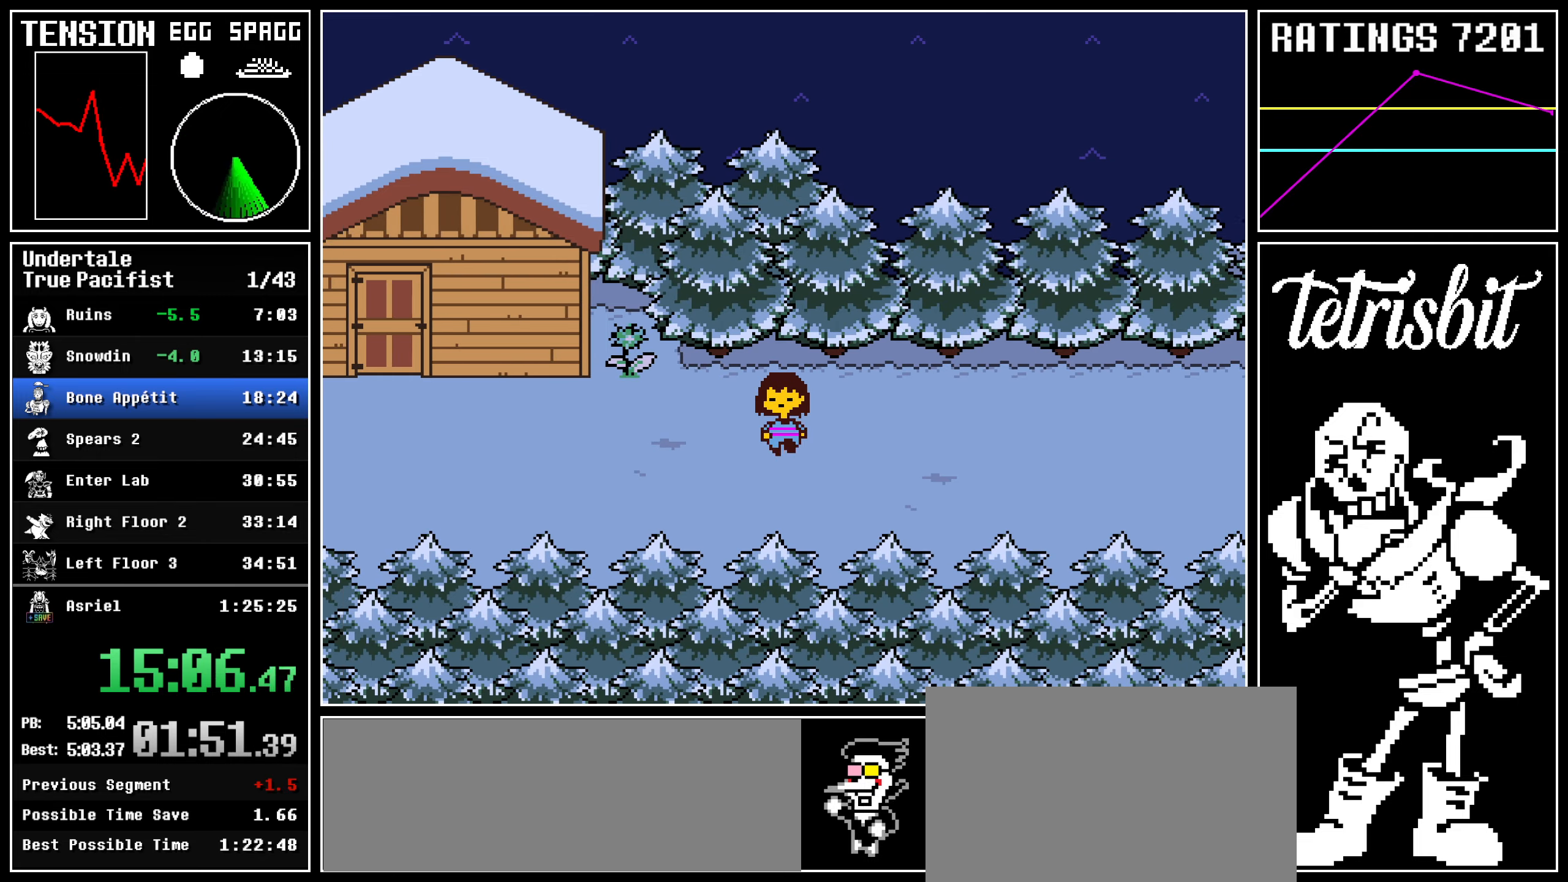
{"keys": ["down", "right", "up"], "events": [[500, "up", "down"]]}
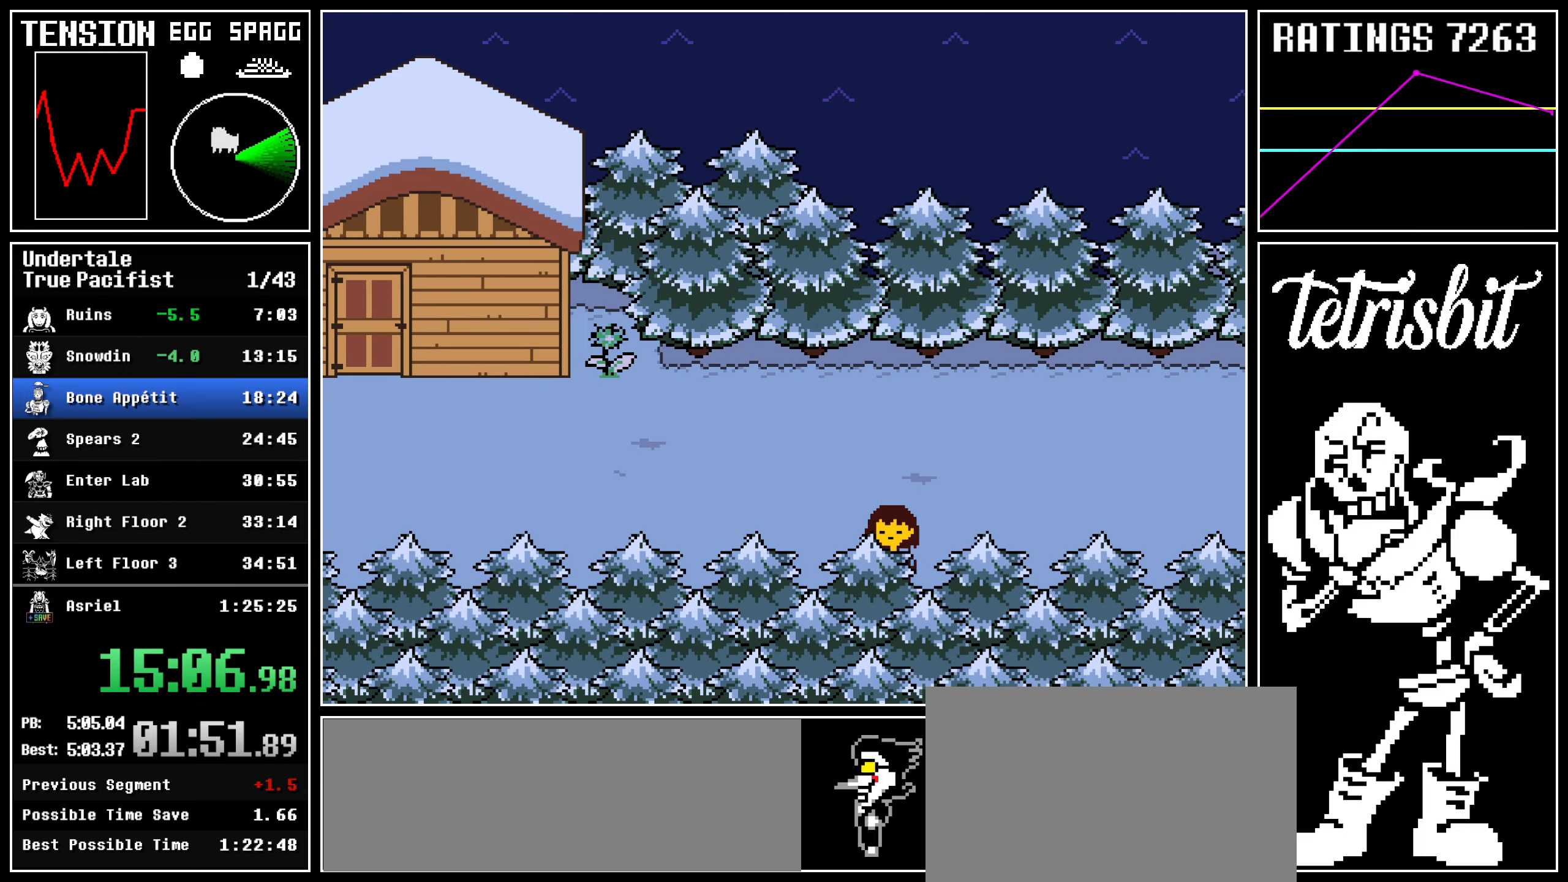
{"keys": ["down", "right", "up"], "events": []}
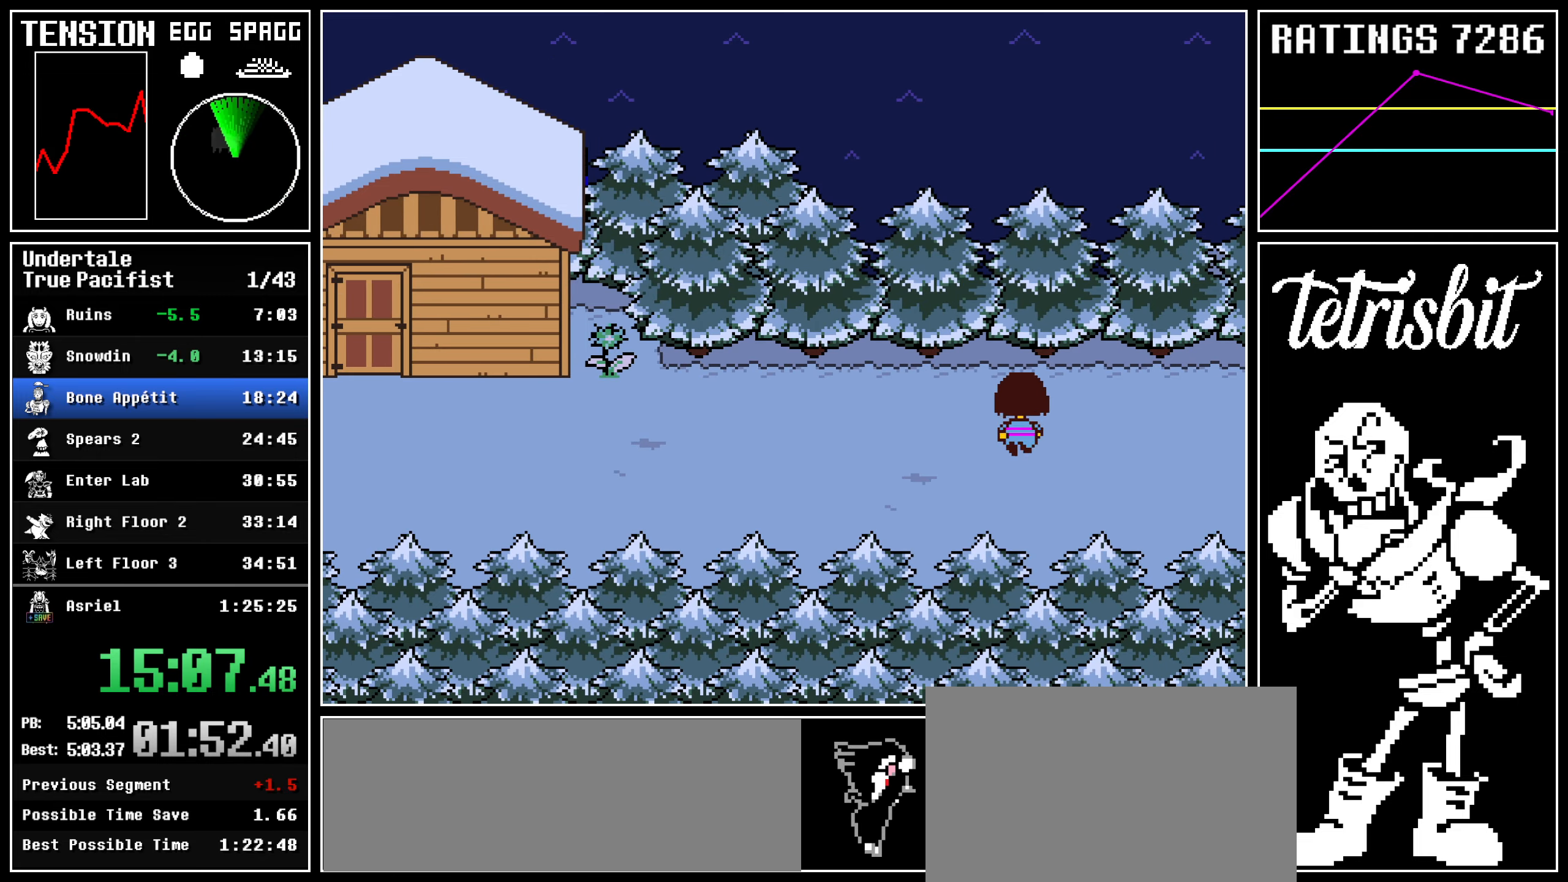
{"keys": ["down", "right", "up"], "events": []}
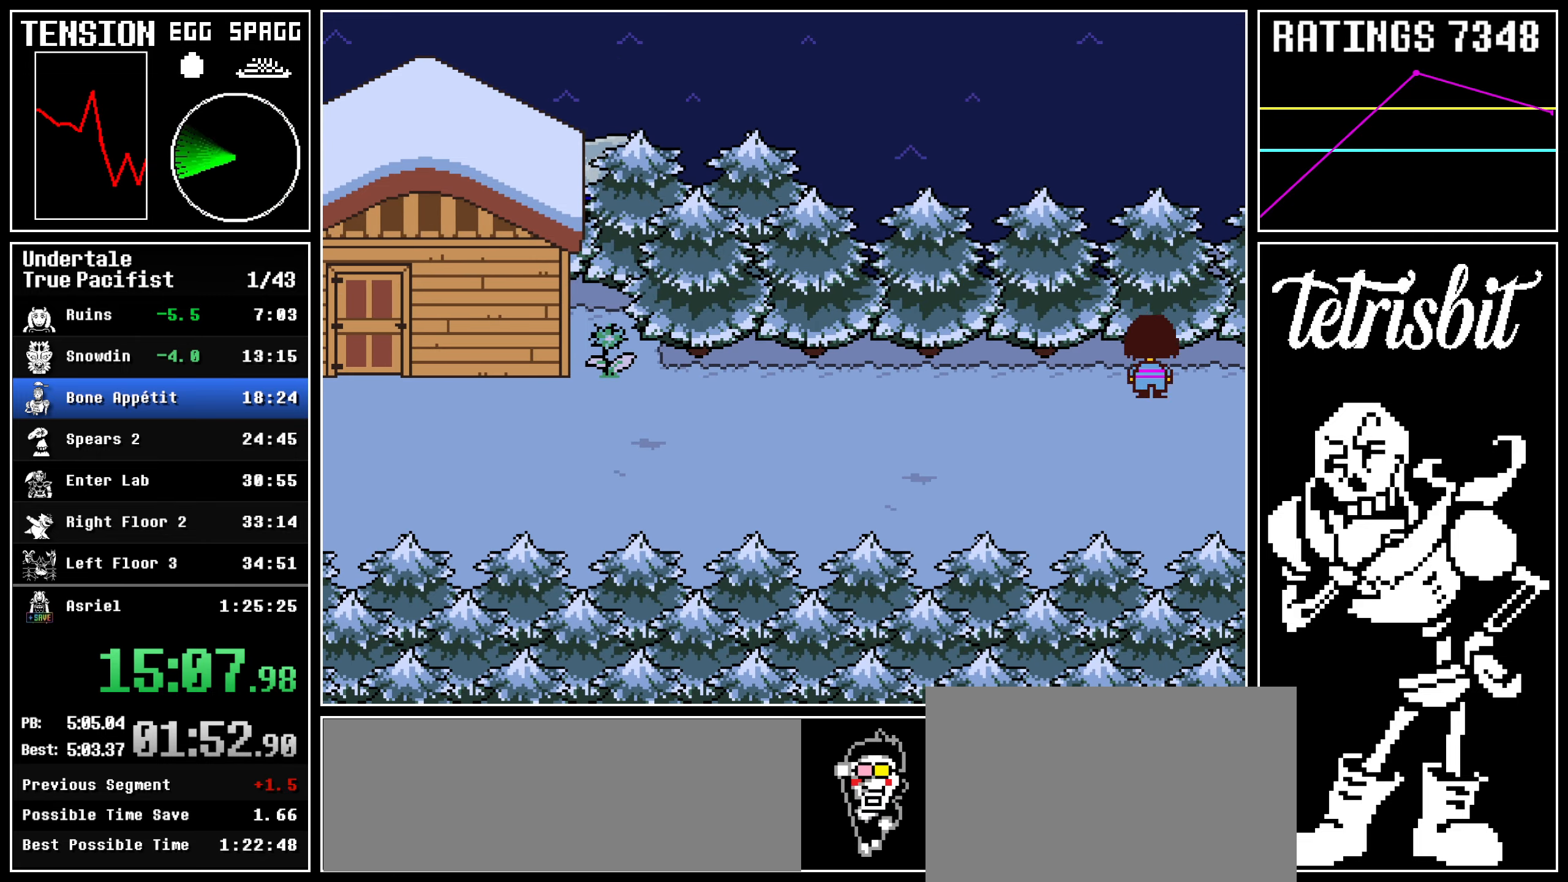
{"keys": ["down", "right", "up"], "events": []}
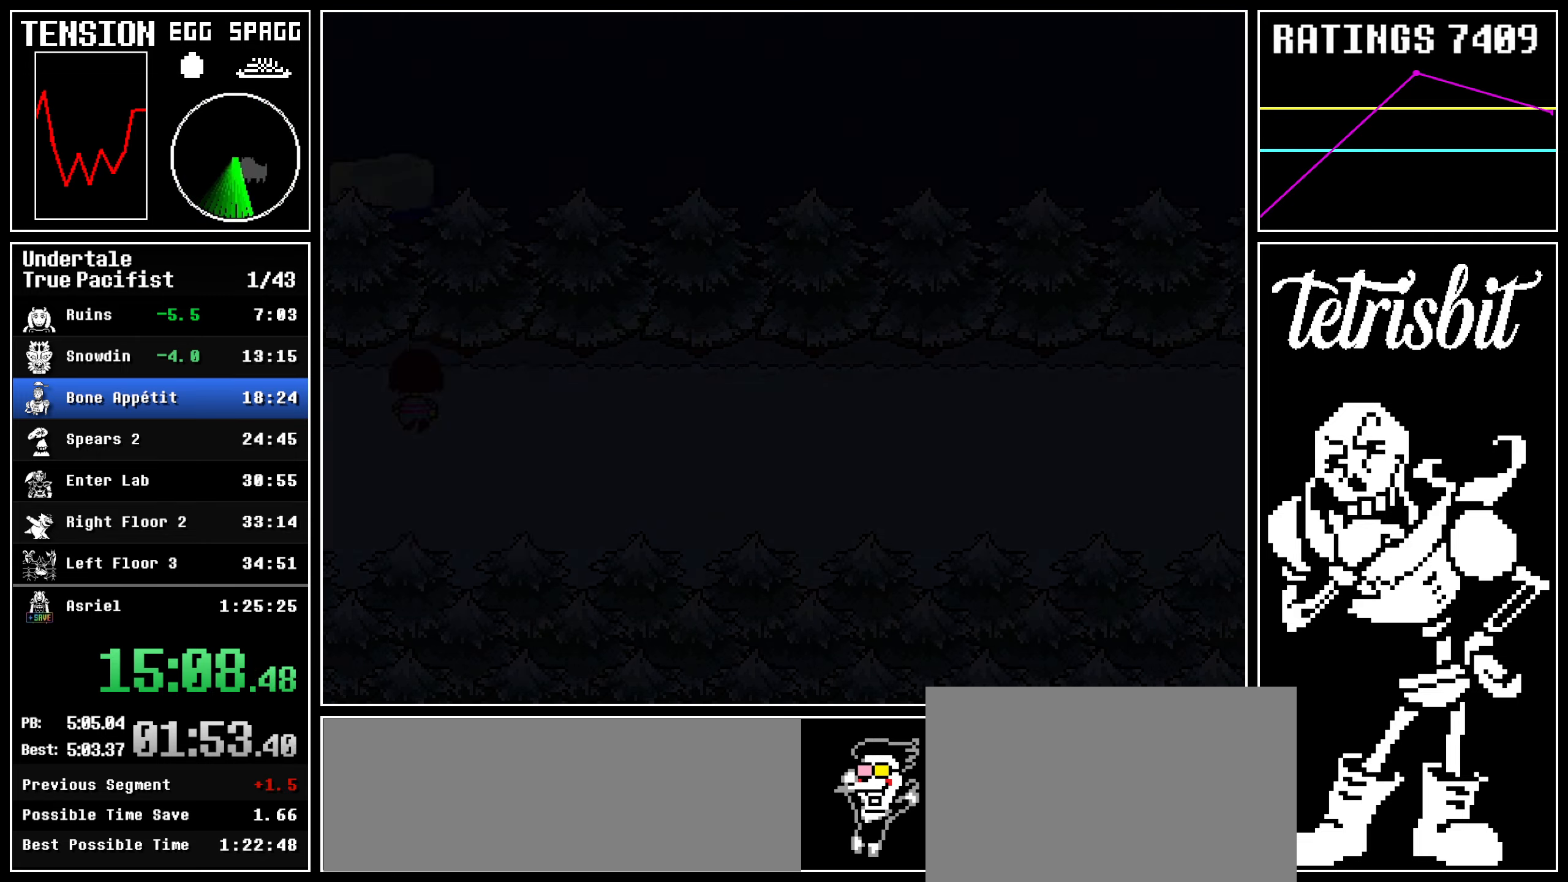
{"keys": ["down", "right", "up"], "events": []}
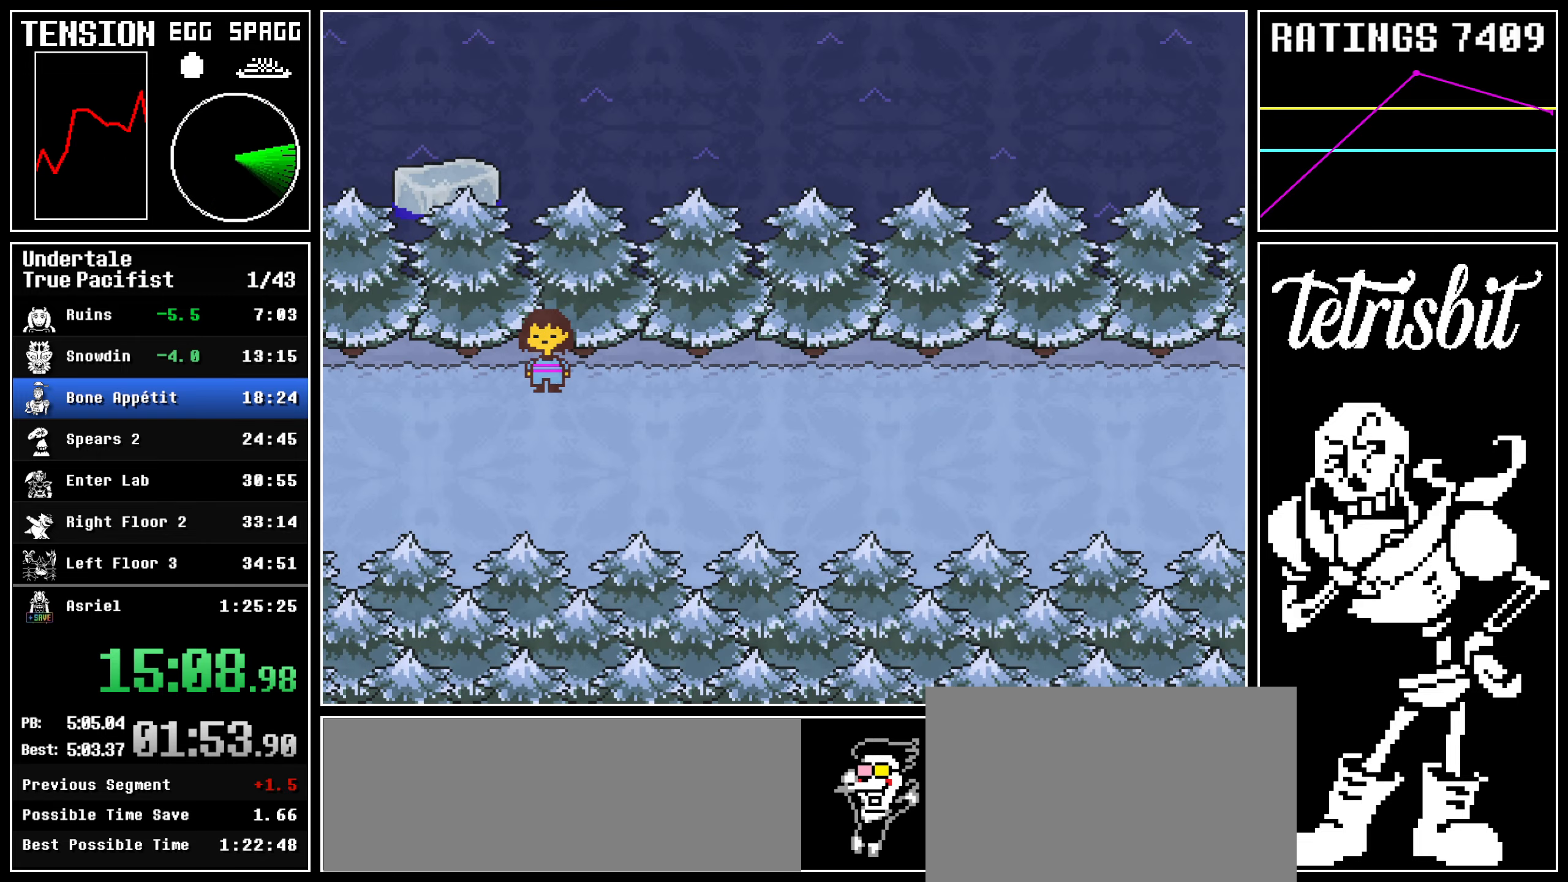
{"keys": ["down", "right", "up"], "events": []}
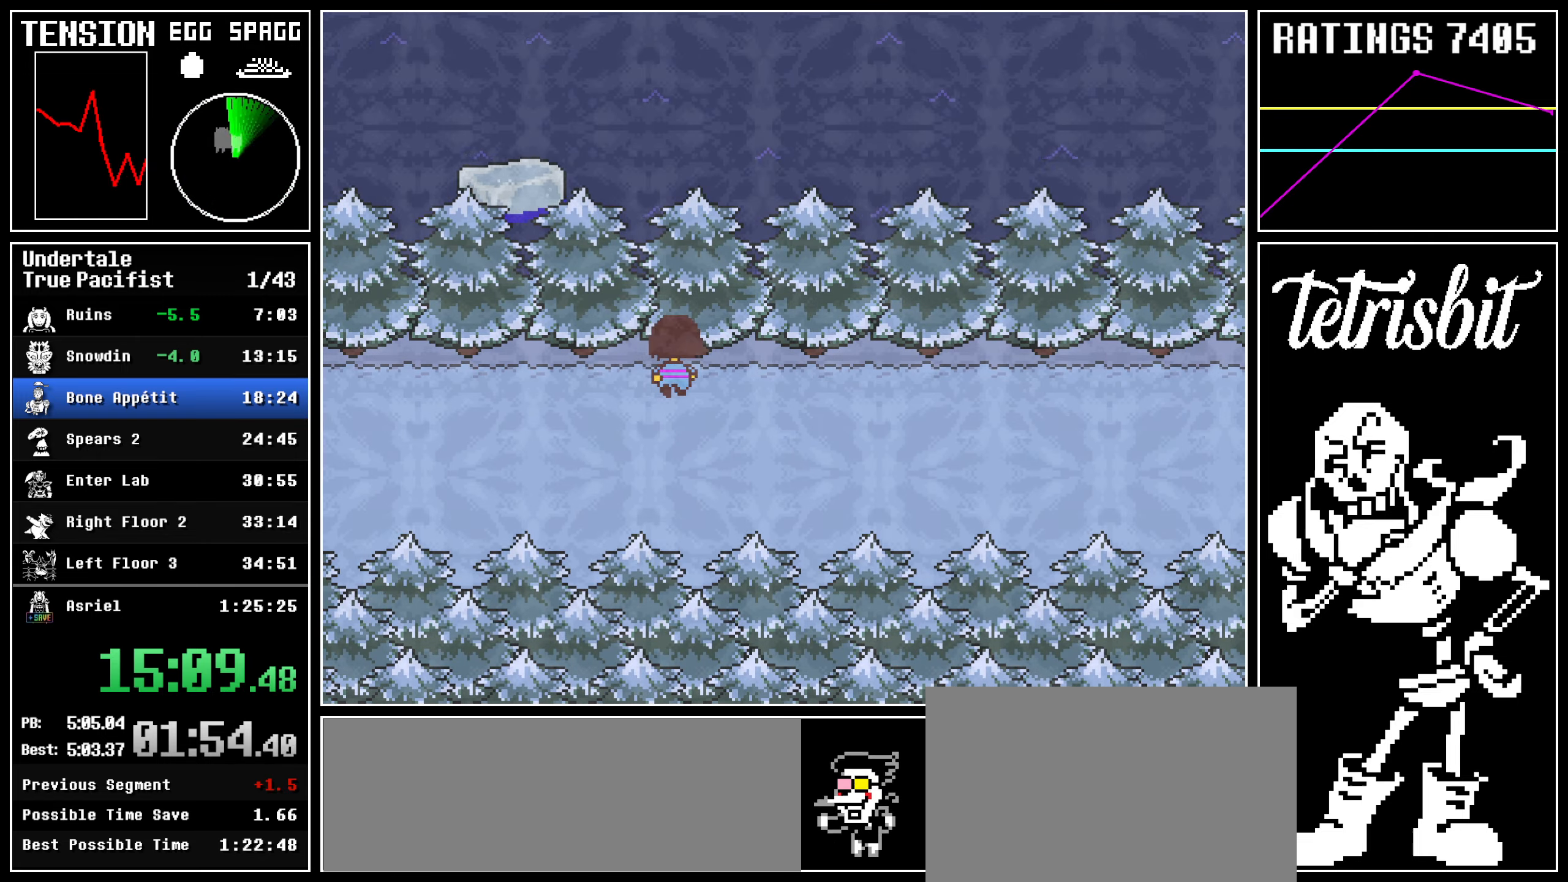
{"keys": ["down", "right", "up"], "events": []}
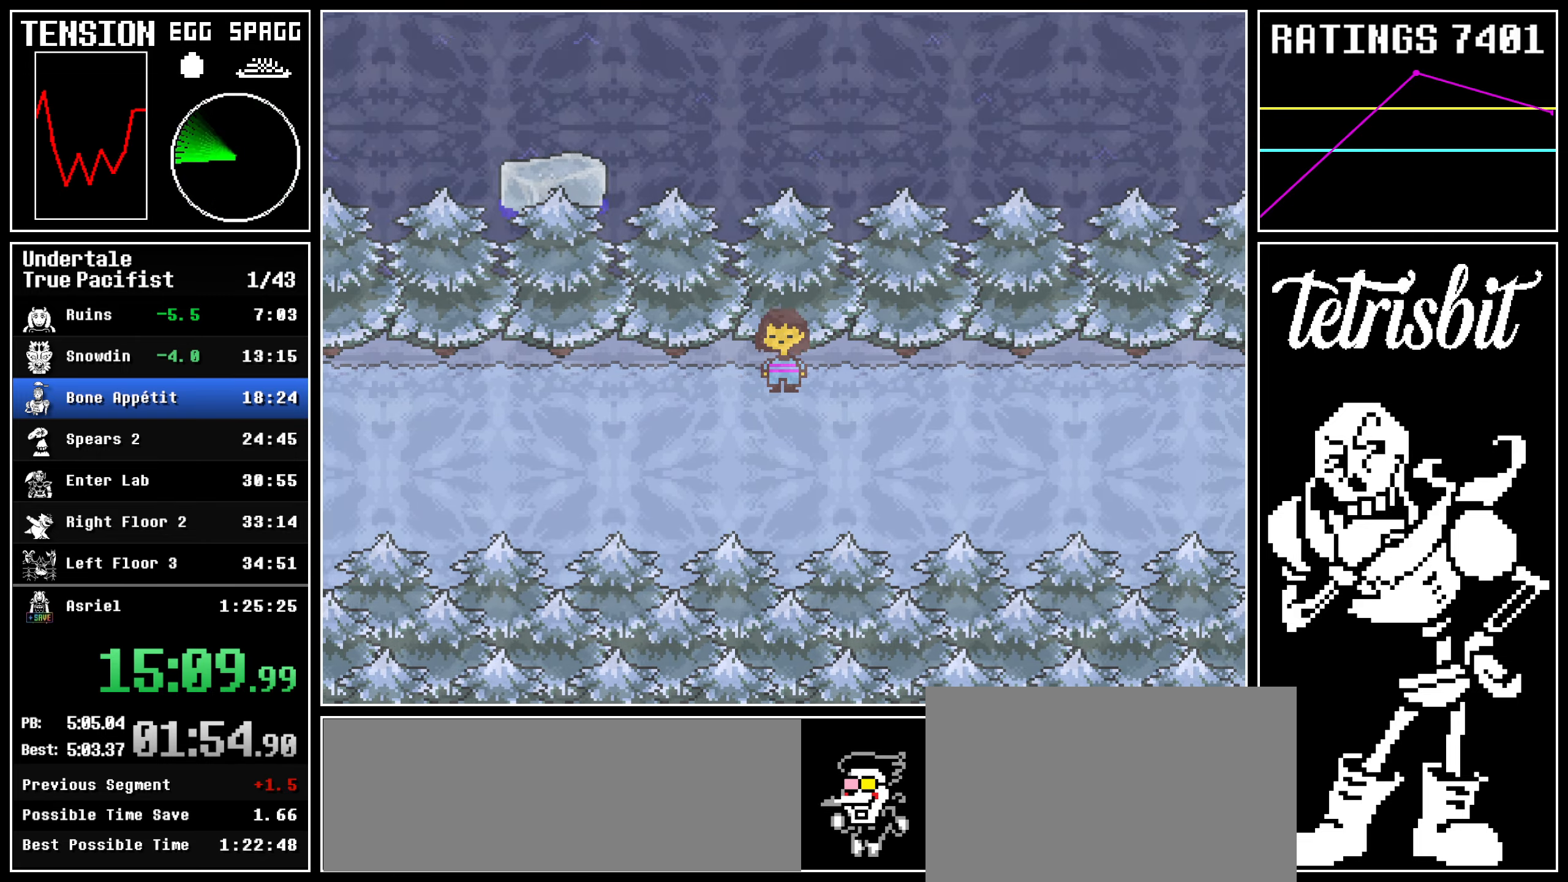
{"keys": ["down", "right", "up"], "events": []}
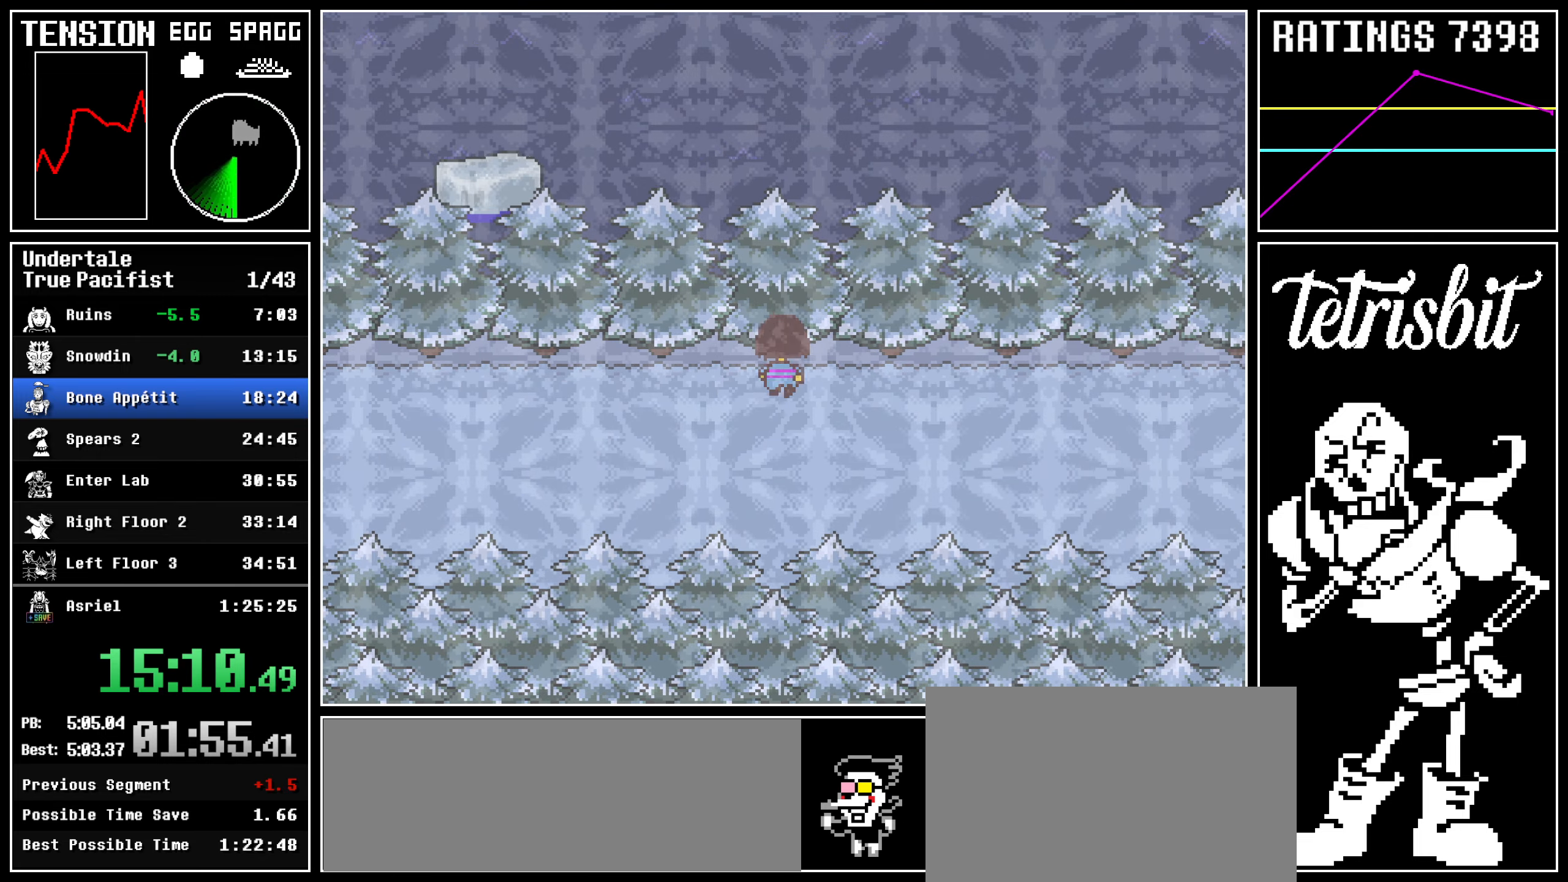
{"keys": ["down", "right", "up"], "events": []}
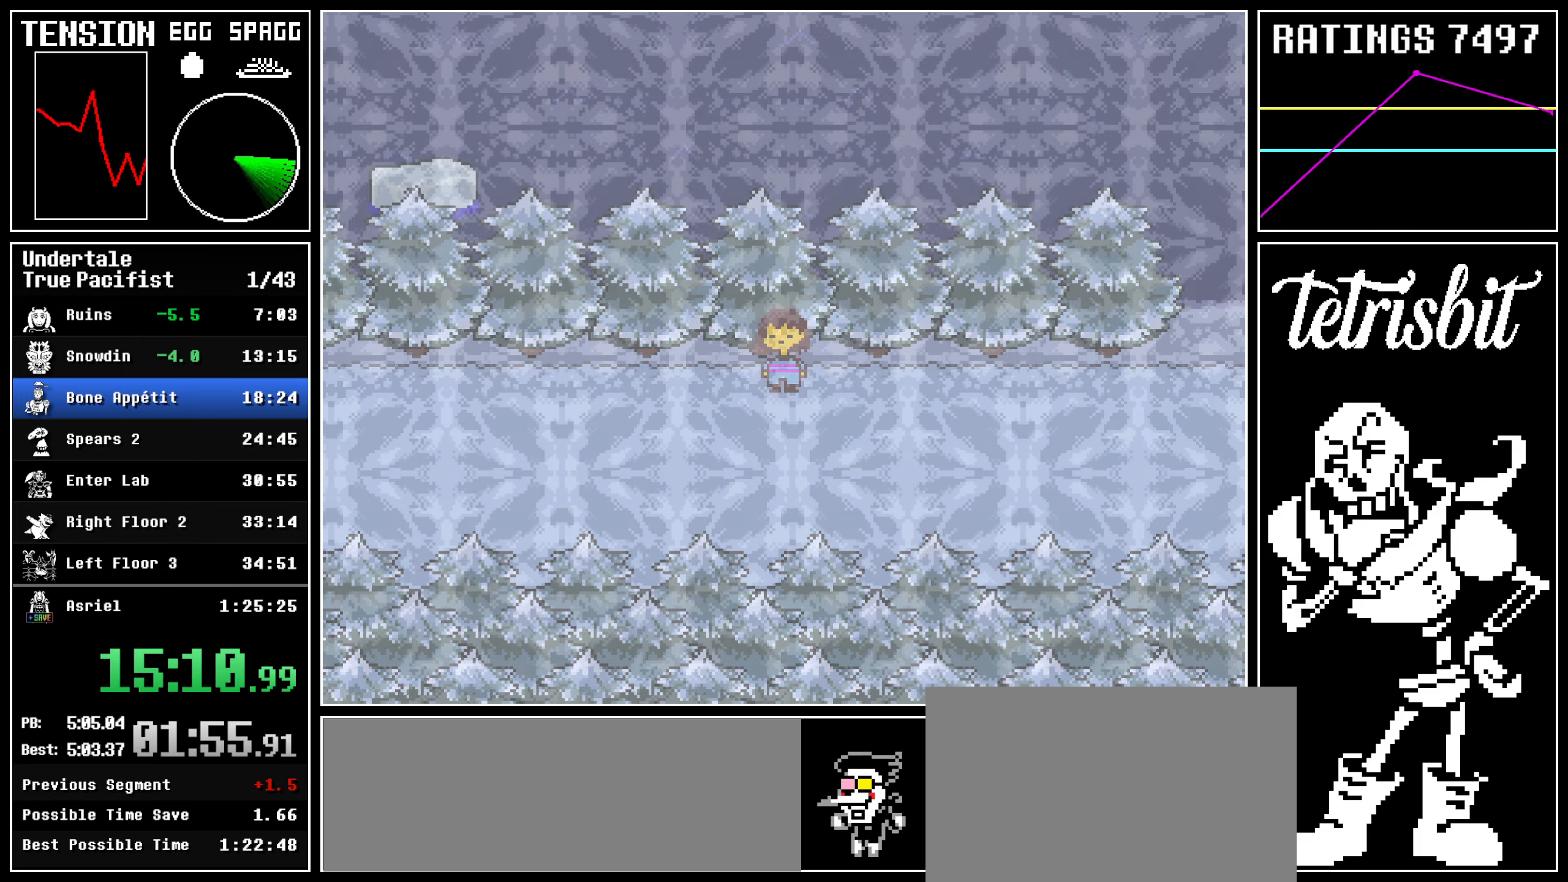
{"keys": ["down", "right", "up"], "events": []}
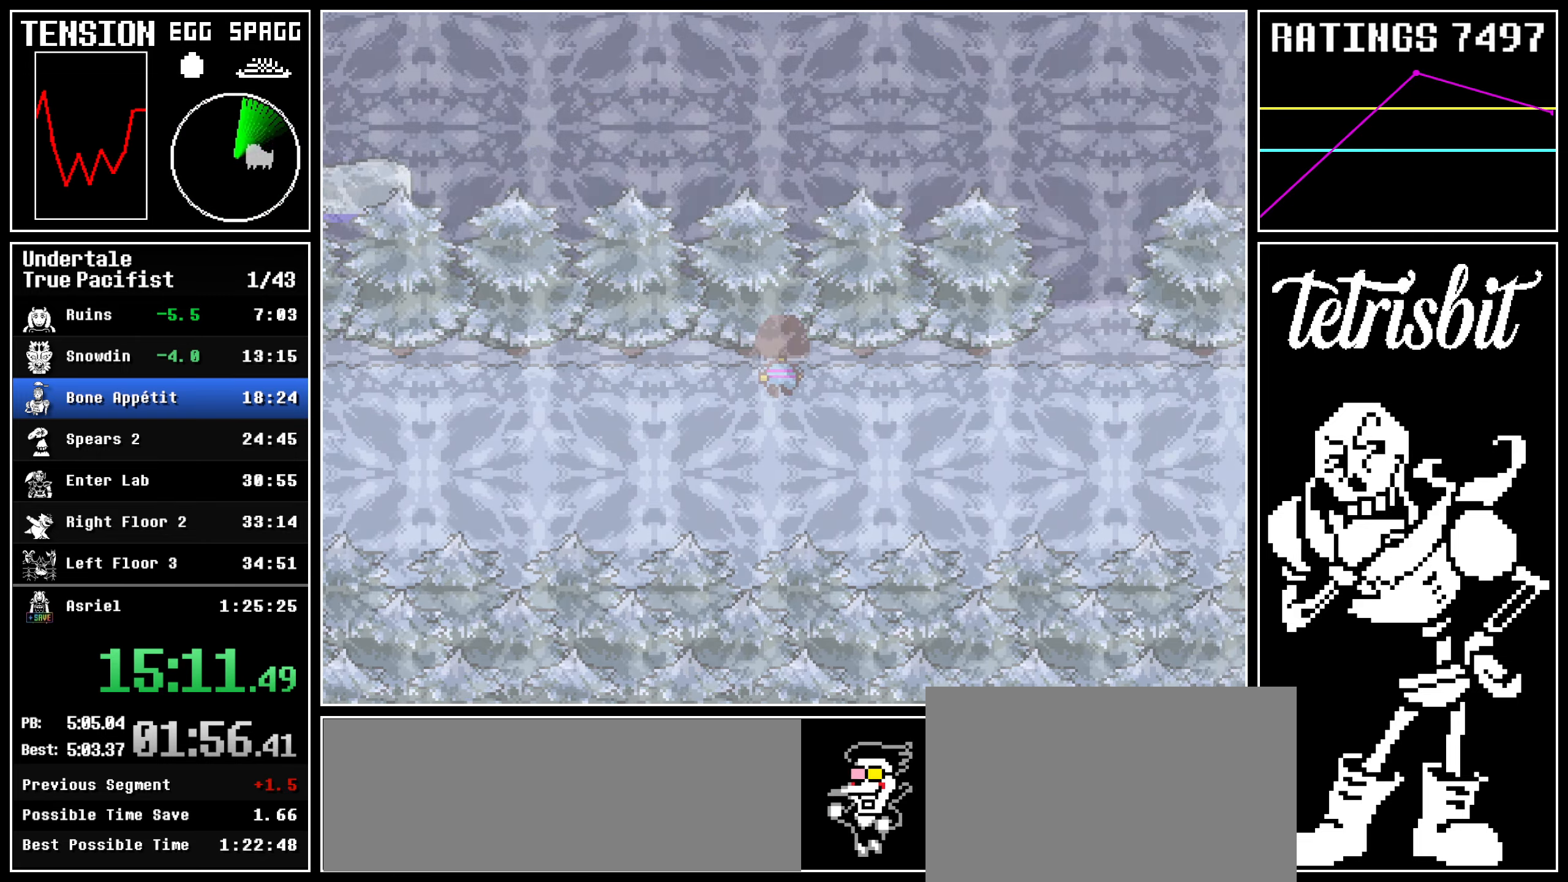
{"keys": ["right"], "events": [[100, "up", "up"], [417, "down", "up"]]}